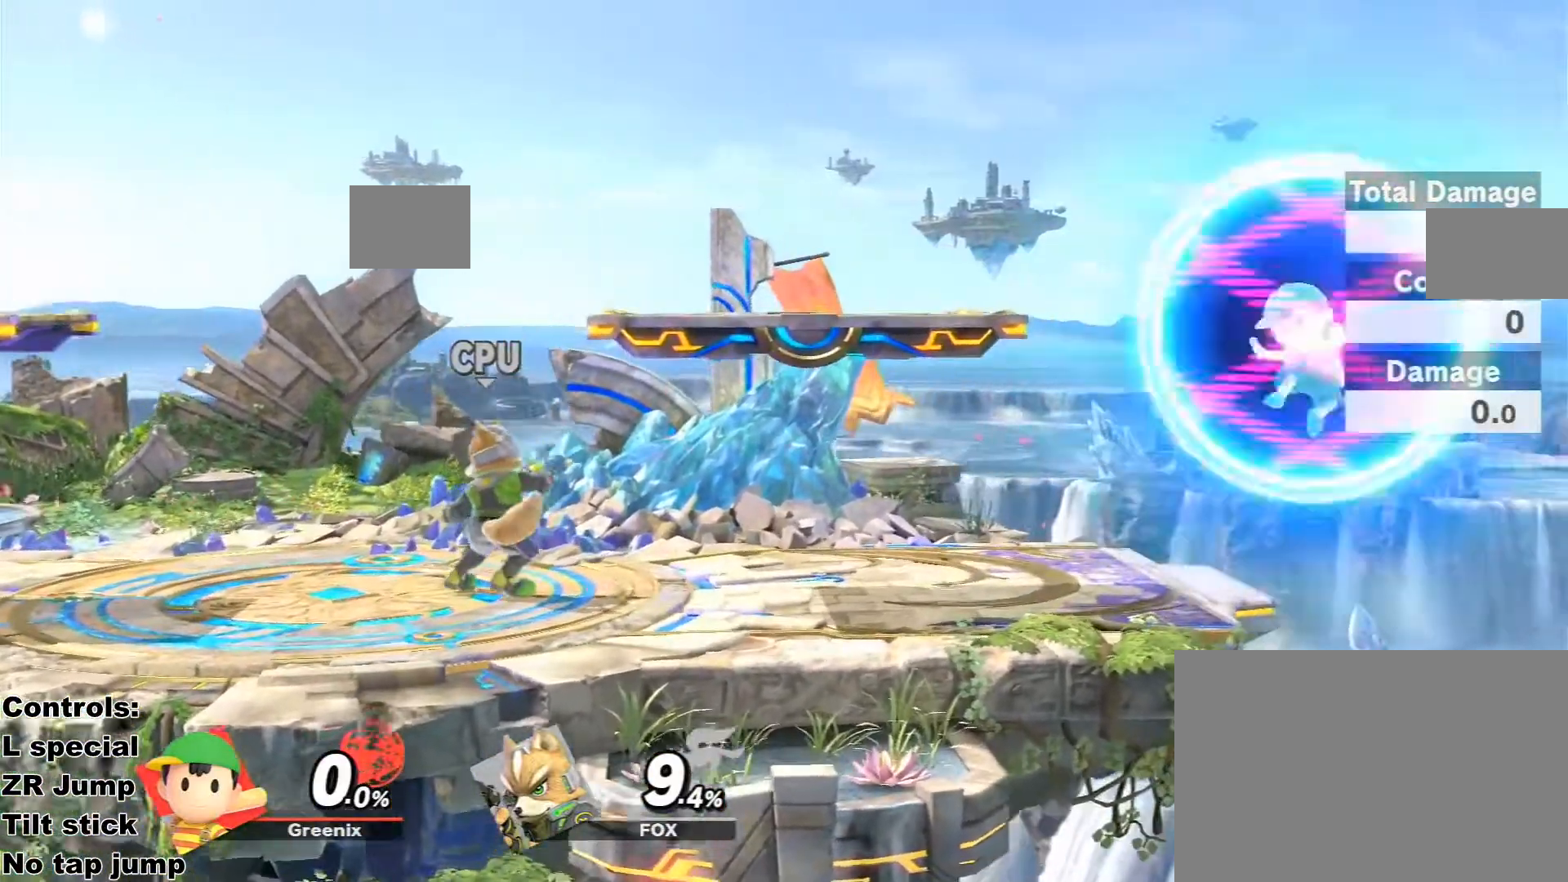
Gameplay with a controller (Xbox layout); each line is a JSON object with the inputs held at the frame after it. "events" lists button and stick changes between this image and that frame as [ms after this image, input, new state], when the widget could be followed in between.
{"buttons": ["L1"], "left_stick": "down-right", "right_stick": "center"}
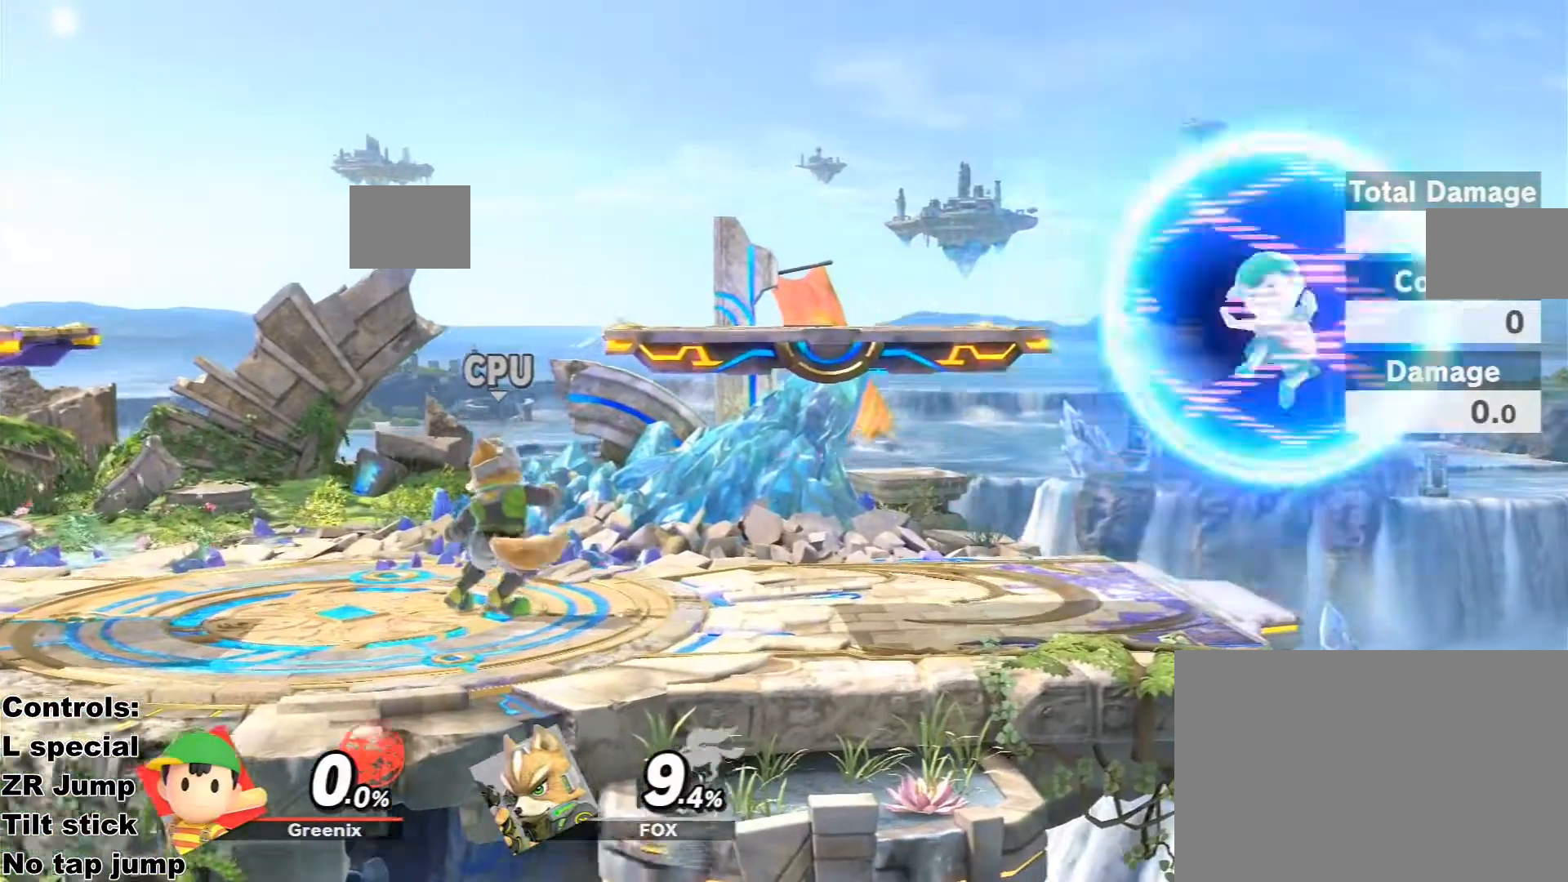
{"buttons": ["L1"], "left_stick": "up", "right_stick": "center", "events": [[33, "L1", "up"], [67, "left_stick", "center"], [267, "left_stick", "right"], [367, "L1", "down"], [367, "left_stick", "up"]]}
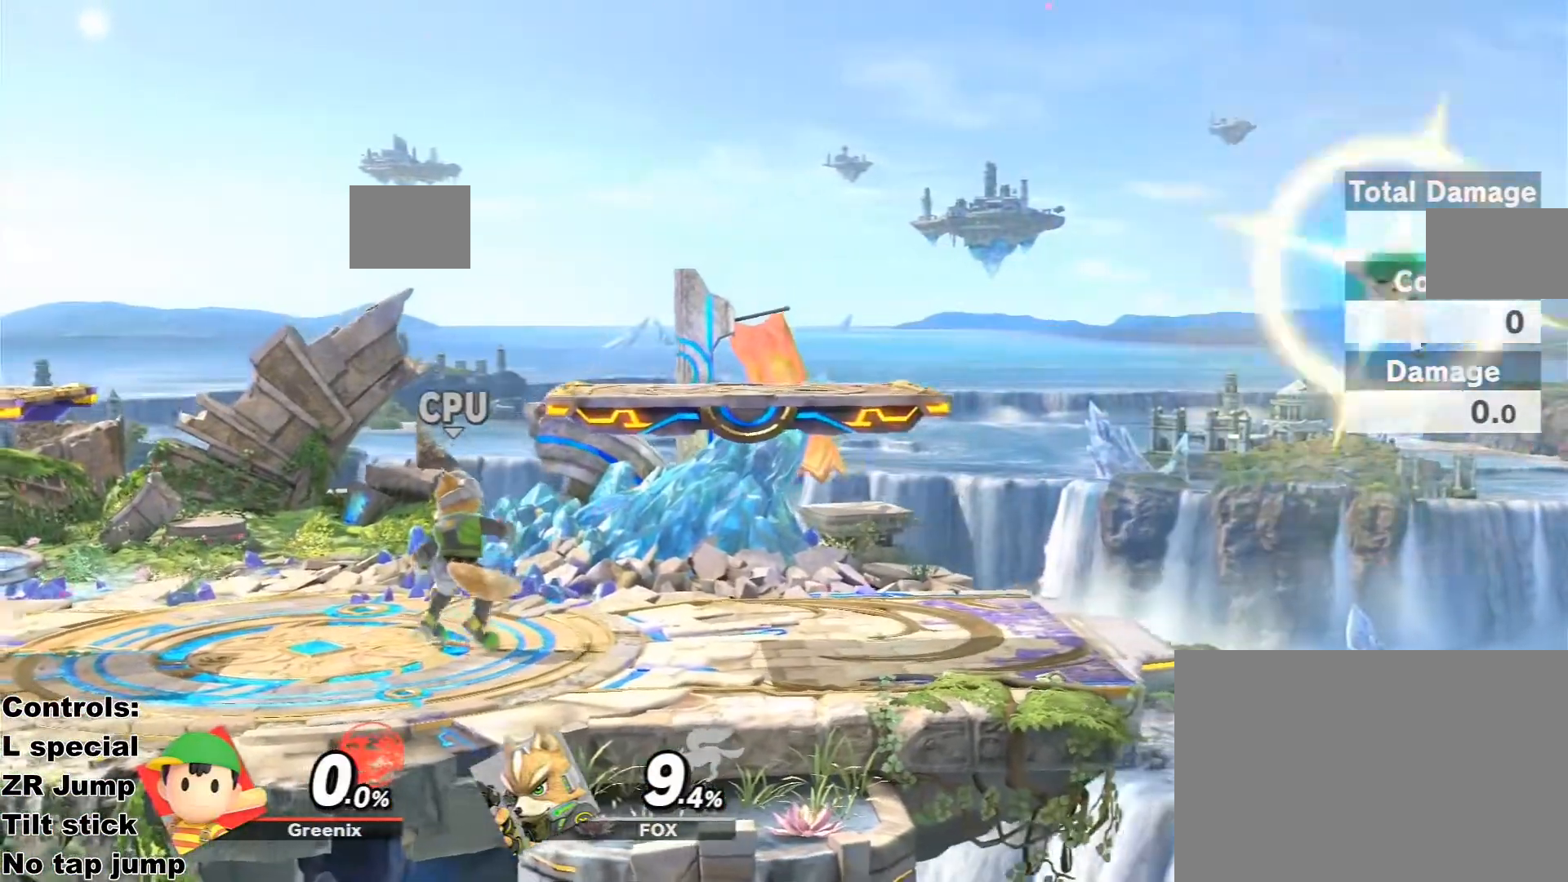
{"buttons": ["DPAD_LEFT"], "left_stick": "down-left", "right_stick": "center", "events": [[67, "L1", "up"], [100, "left_stick", "down-left"], [333, "left_stick", "right"], [433, "left_stick", "down"], [500, "DPAD_LEFT", "down"], [500, "left_stick", "down-left"]]}
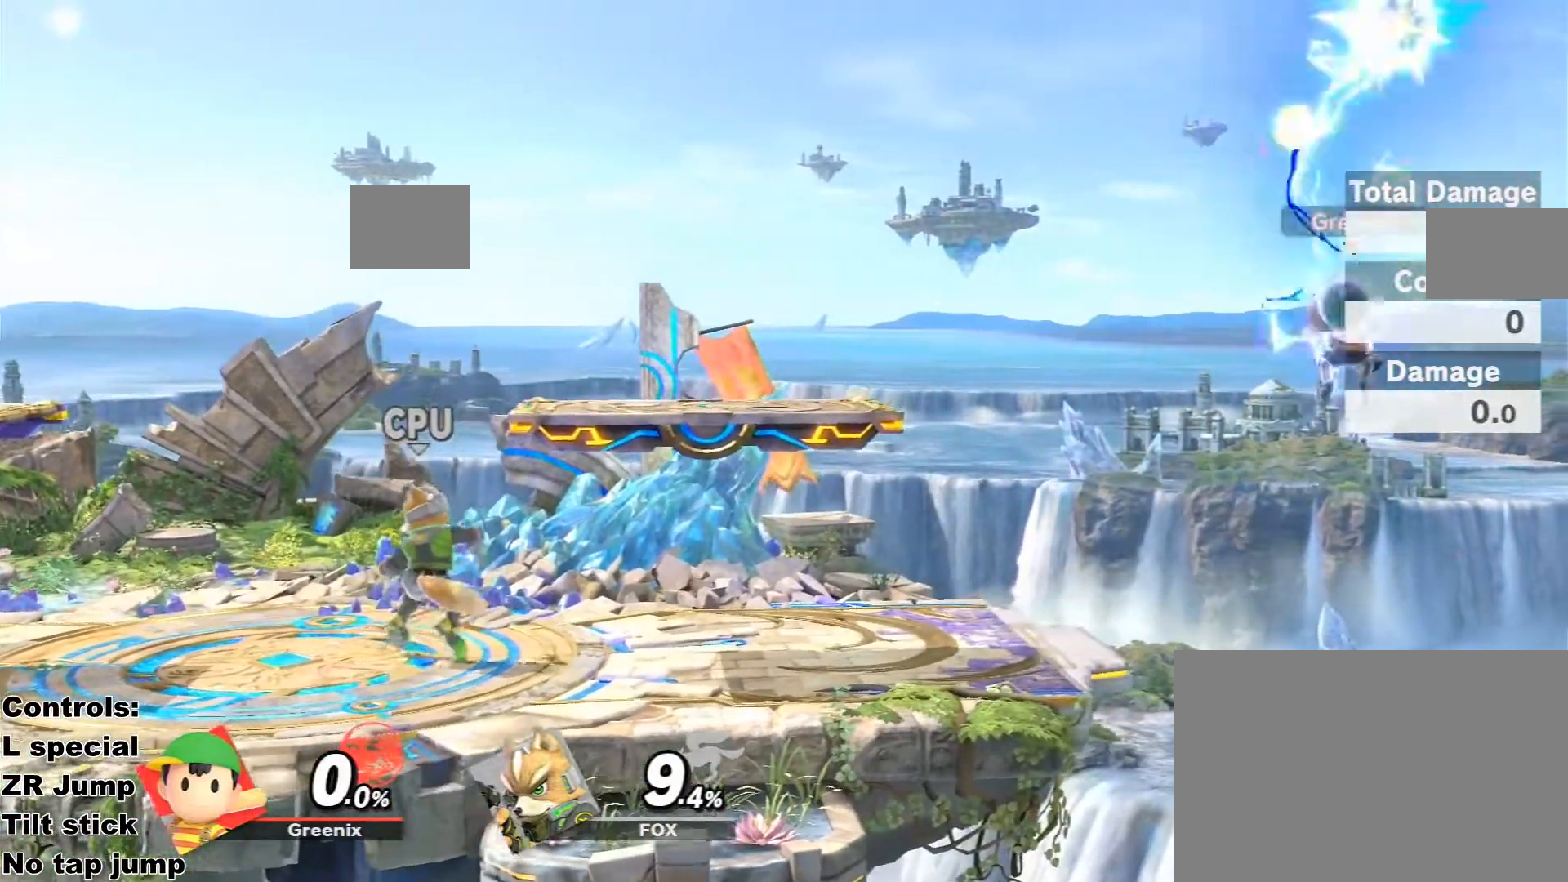
{"buttons": [], "left_stick": "down-left", "right_stick": "center", "events": [[167, "left_stick", "left"], [300, "left_stick", "down-left"], [500, "DPAD_LEFT", "up"]]}
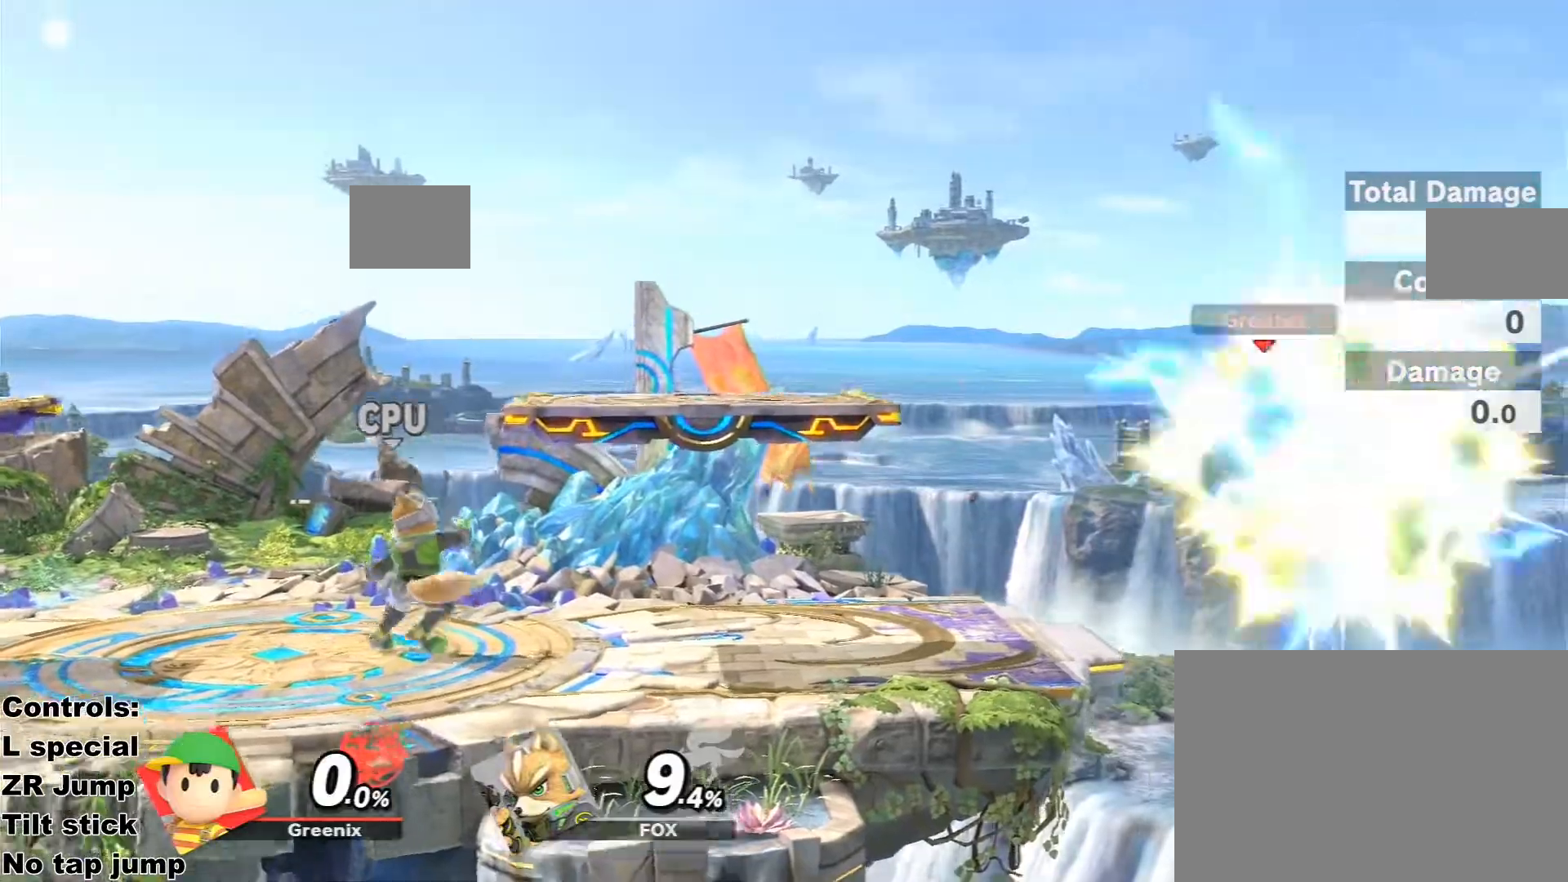
{"buttons": ["DPAD_LEFT"], "left_stick": "center", "right_stick": "center", "events": [[33, "left_stick", "center"], [467, "DPAD_LEFT", "down"]]}
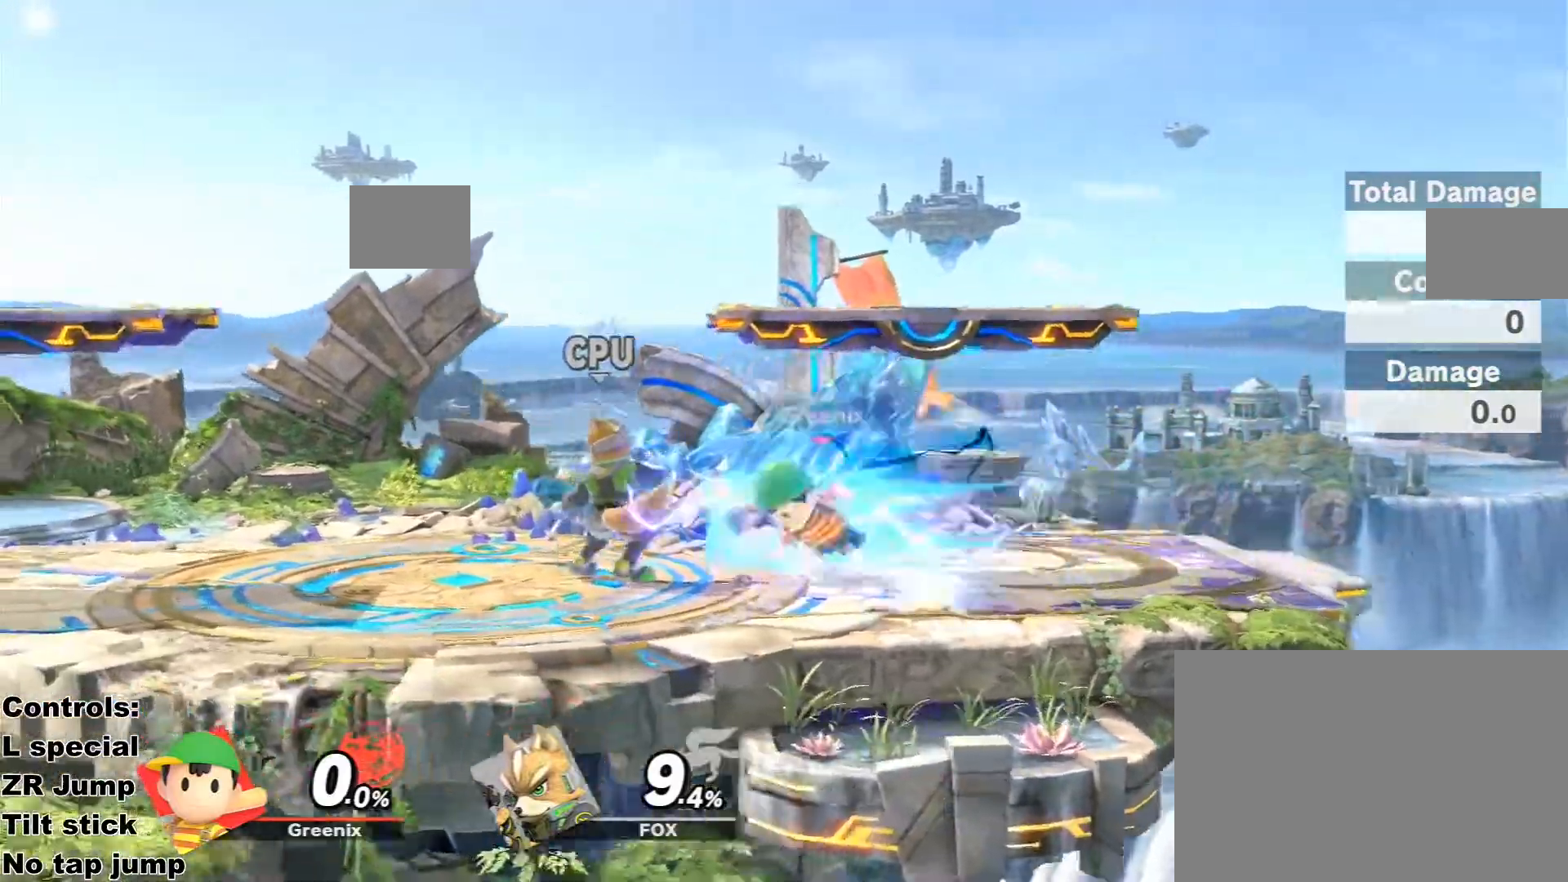
{"buttons": ["R1", "R2"], "left_stick": "center", "right_stick": "center", "events": [[67, "DPAD_LEFT", "up"], [400, "DPAD_UP", "down"], [400, "R1", "down"], [400, "R2", "down"], [433, "DPAD_LEFT", "down"], [433, "DPAD_RIGHT", "down"], [433, "L1", "down"], [500, "DPAD_LEFT", "up"], [500, "DPAD_RIGHT", "up"], [500, "DPAD_UP", "up"], [500, "L1", "up"]]}
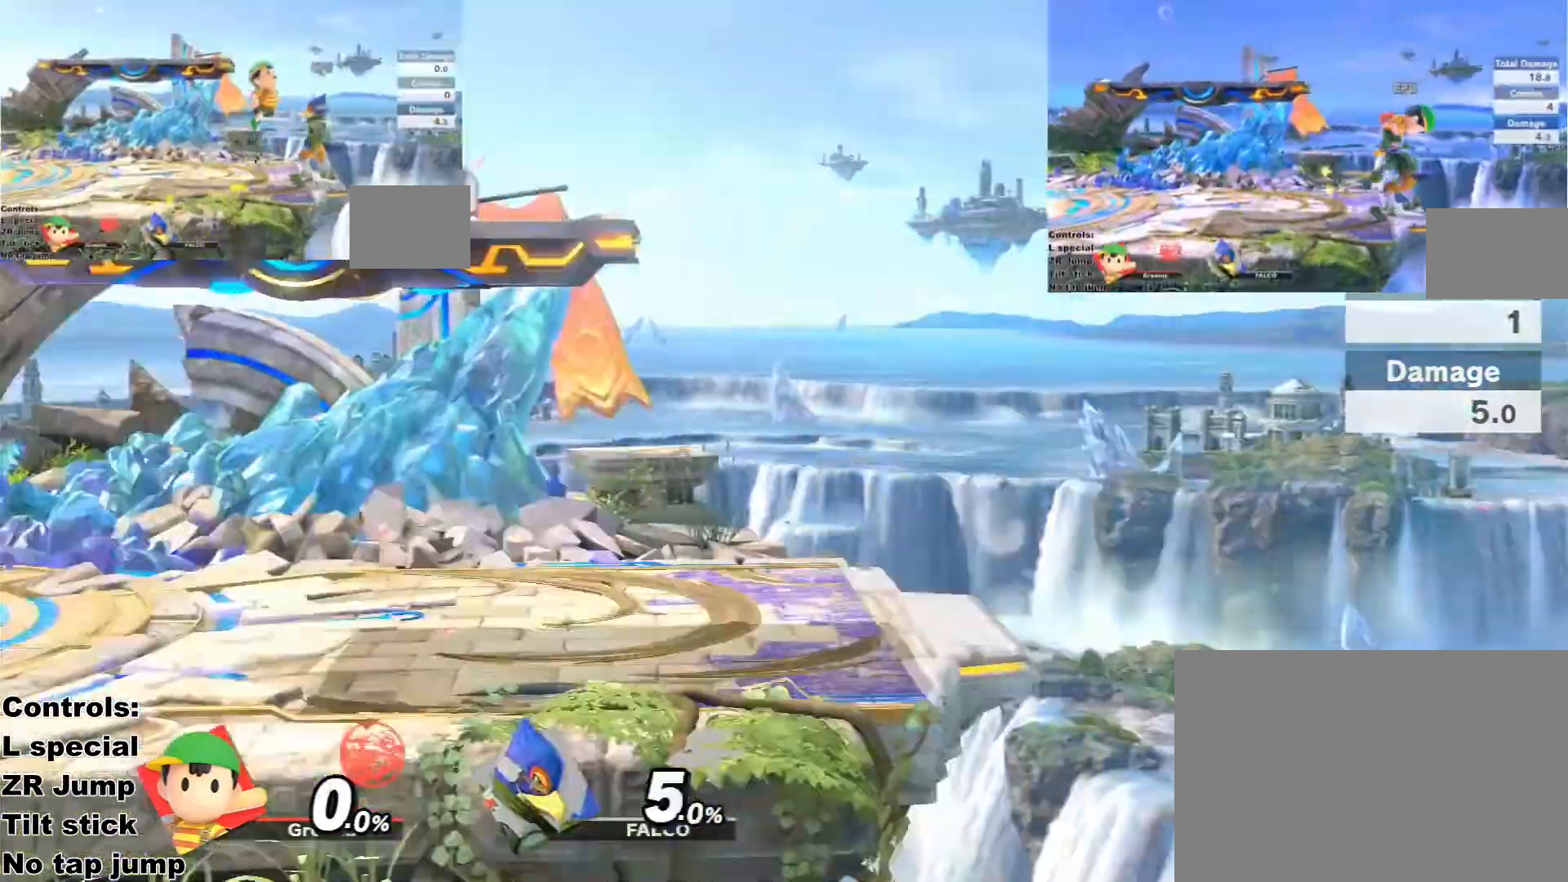
{"buttons": ["L1", "R2"], "left_stick": "down", "right_stick": "center", "events": [[33, "R1", "up"], [33, "R2", "up"], [100, "R2", "down"], [133, "R2", "up"], [200, "left_stick", "right"], [333, "R2", "down"], [400, "R2", "up"], [467, "R2", "down"], [500, "L1", "down"], [500, "left_stick", "down"]]}
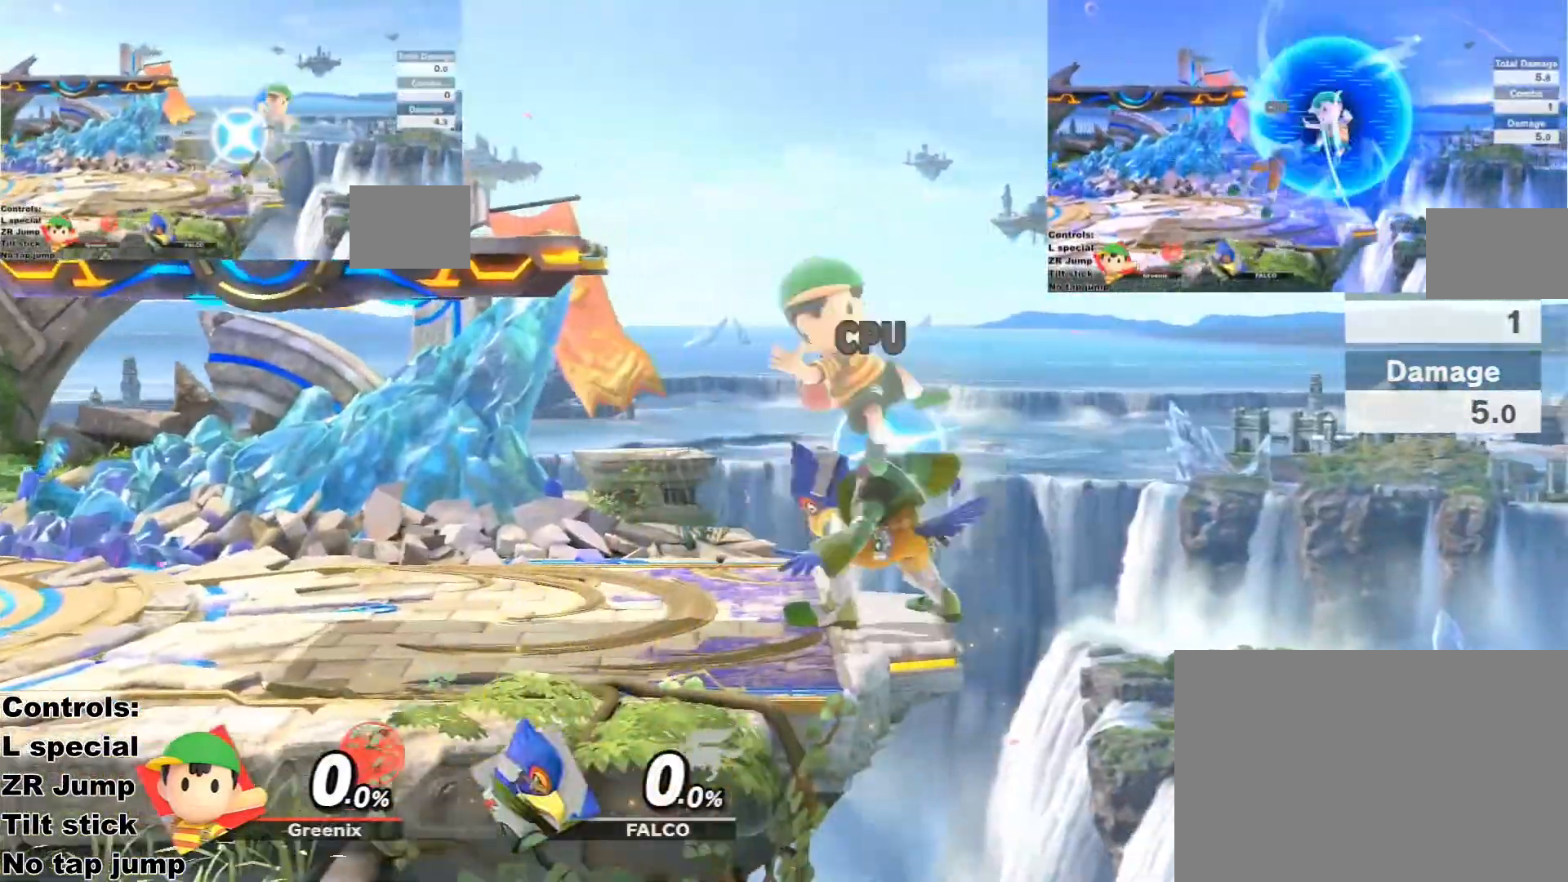
{"buttons": ["L1"], "left_stick": "down-left", "right_stick": "center", "events": [[33, "L3", "down"], [33, "R2", "up"], [33, "left_stick", "down-left"], [300, "L3", "up"]]}
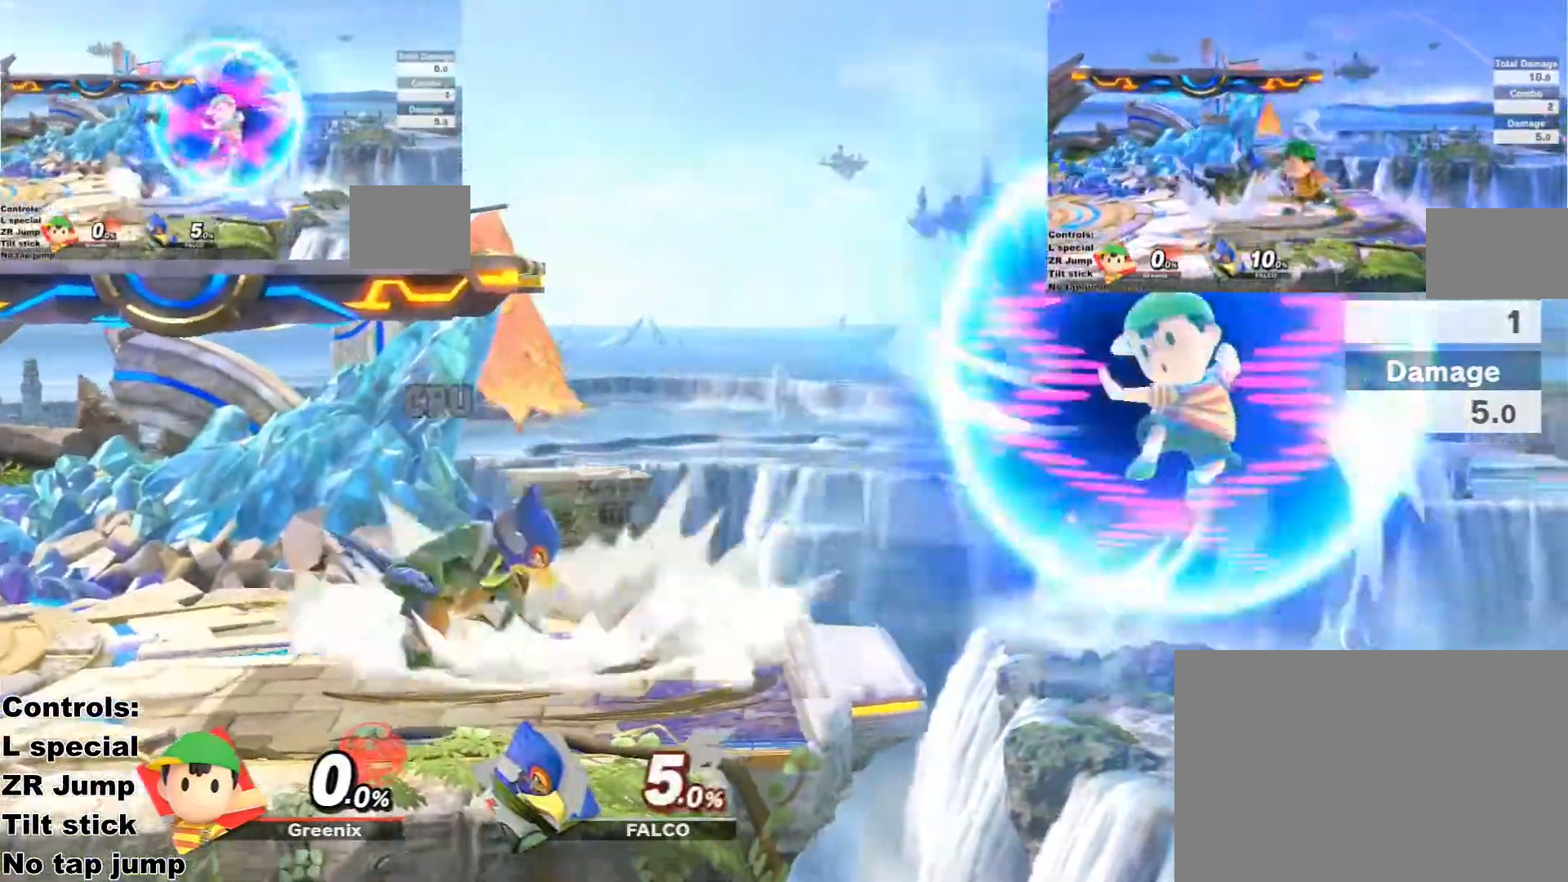
{"buttons": [], "left_stick": "right", "right_stick": "center", "events": [[33, "L1", "up"], [100, "R1", "down"], [100, "left_stick", "center"], [133, "DPAD_UP", "down"], [233, "DPAD_UP", "up"], [233, "R1", "up"], [333, "R2", "down"], [400, "R2", "up"], [400, "left_stick", "right"]]}
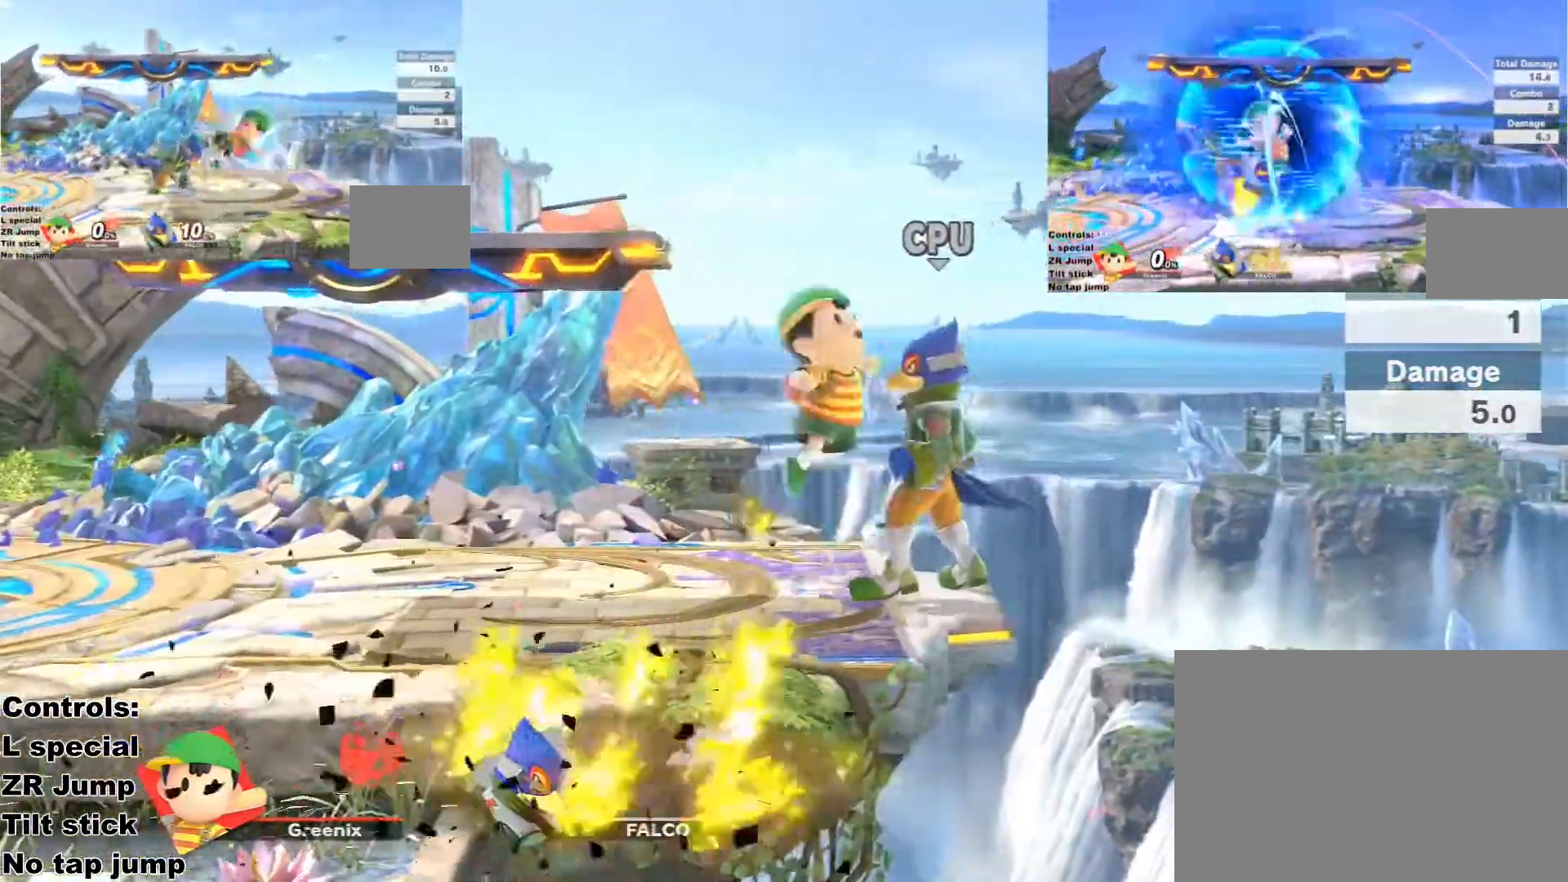
{"buttons": ["L1", "L3"], "left_stick": "down-left", "right_stick": "center"}
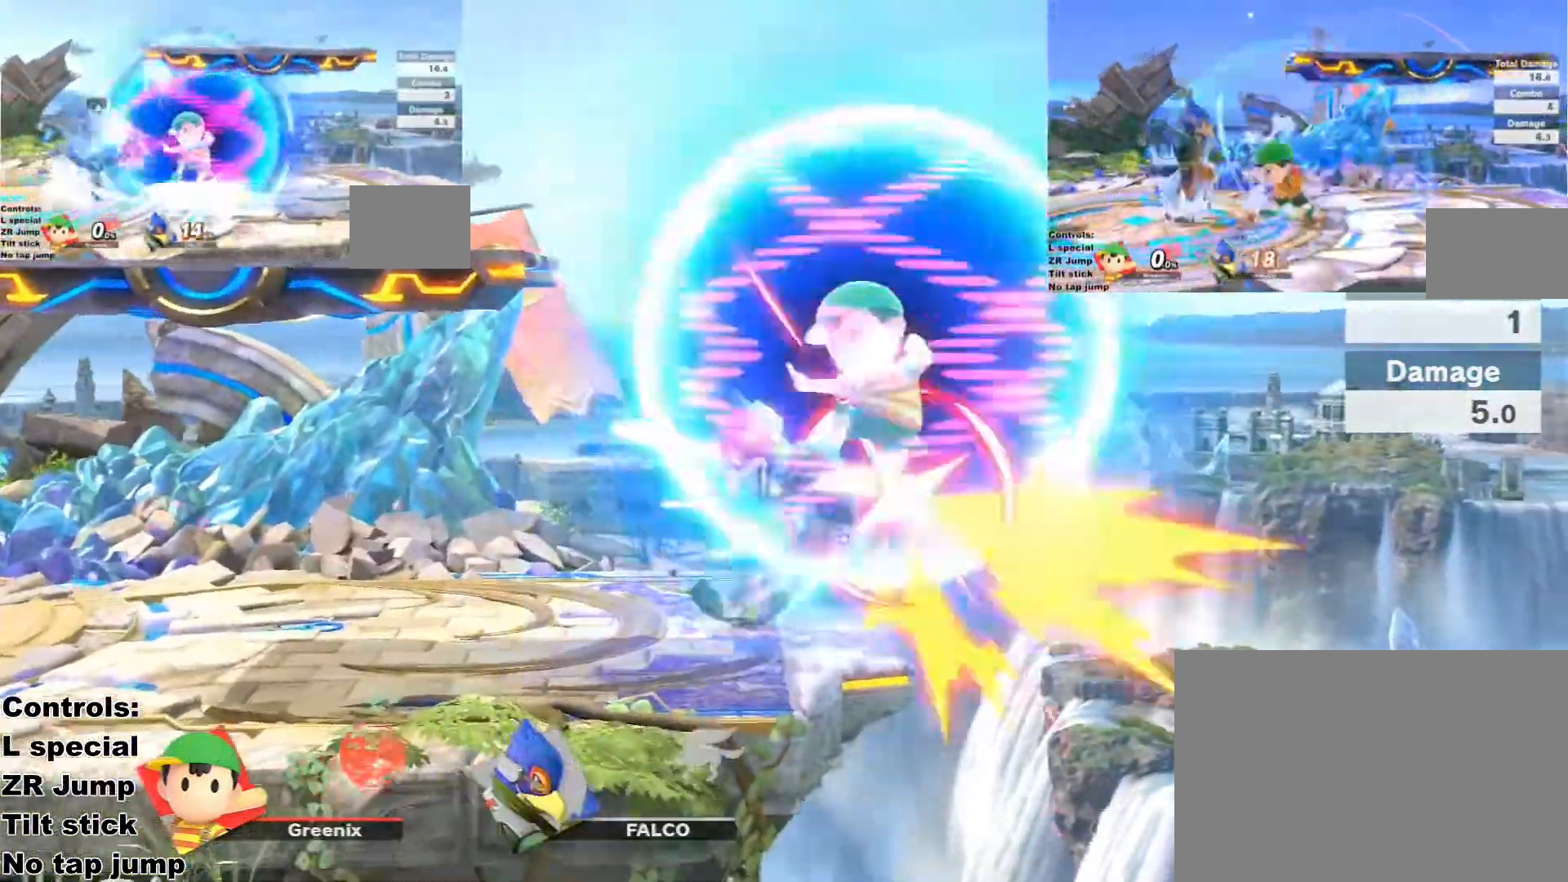
{"buttons": ["DPAD_LEFT"], "left_stick": "center", "right_stick": "center", "events": [[333, "L3", "up"], [467, "L1", "up"], [467, "left_stick", "center"], [500, "DPAD_LEFT", "down"]]}
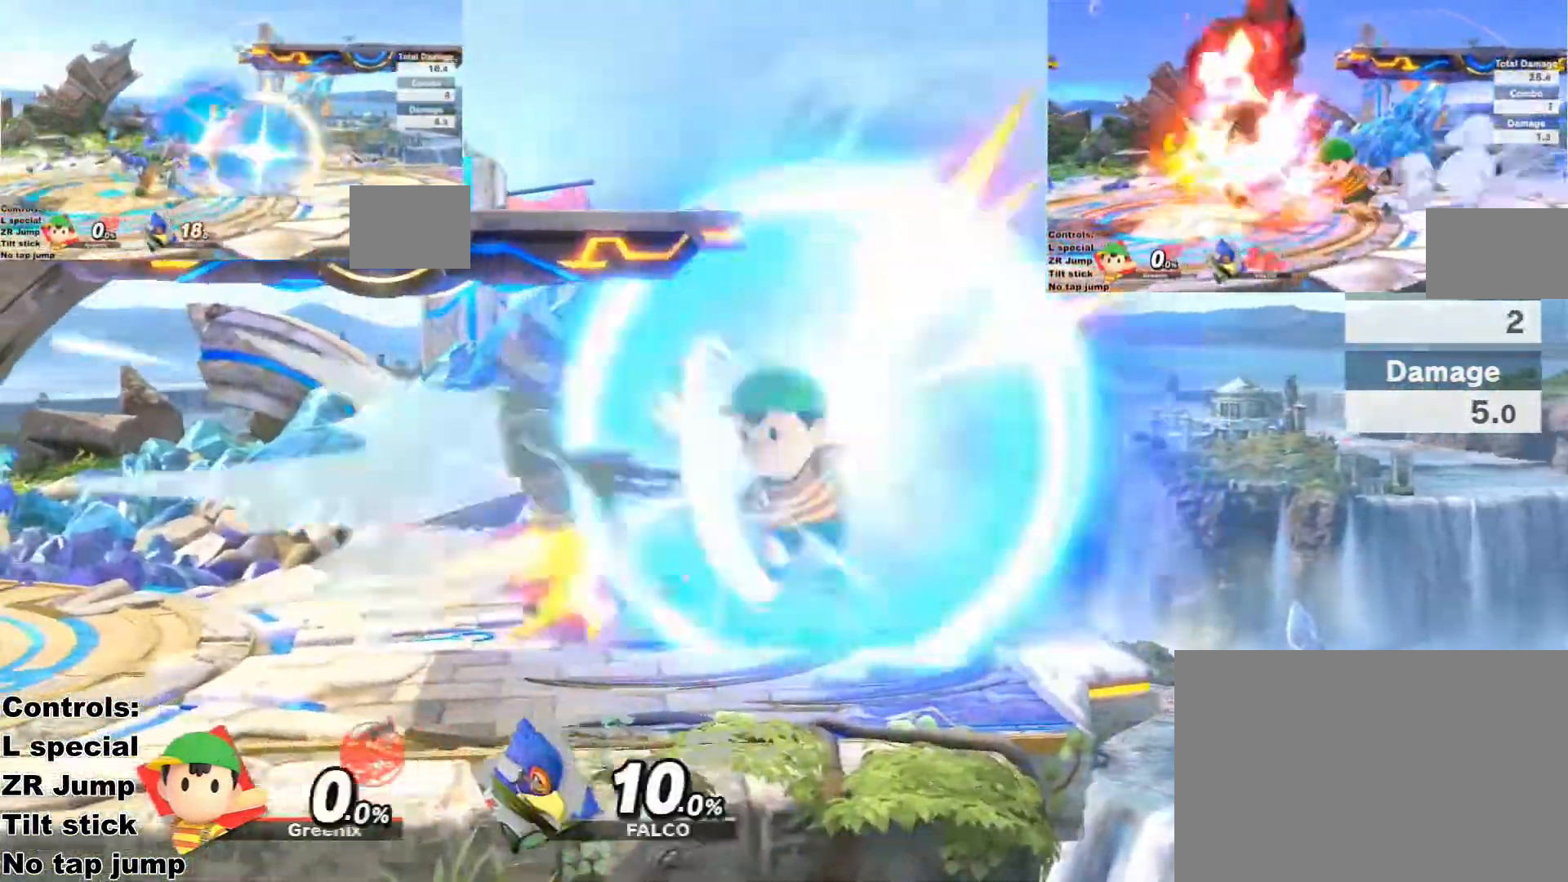
{"buttons": ["L1", "L2", "L3"], "left_stick": "down-left", "right_stick": "center", "events": [[100, "R2", "down"], [133, "R2", "up"], [133, "left_stick", "left"], [200, "Y", "down"], [233, "Y", "up"], [233, "left_stick", "down-left"], [300, "DPAD_LEFT", "up"], [300, "L1", "down"], [333, "L2", "down"], [333, "L3", "down"], [400, "L2", "up"], [500, "L2", "down"]]}
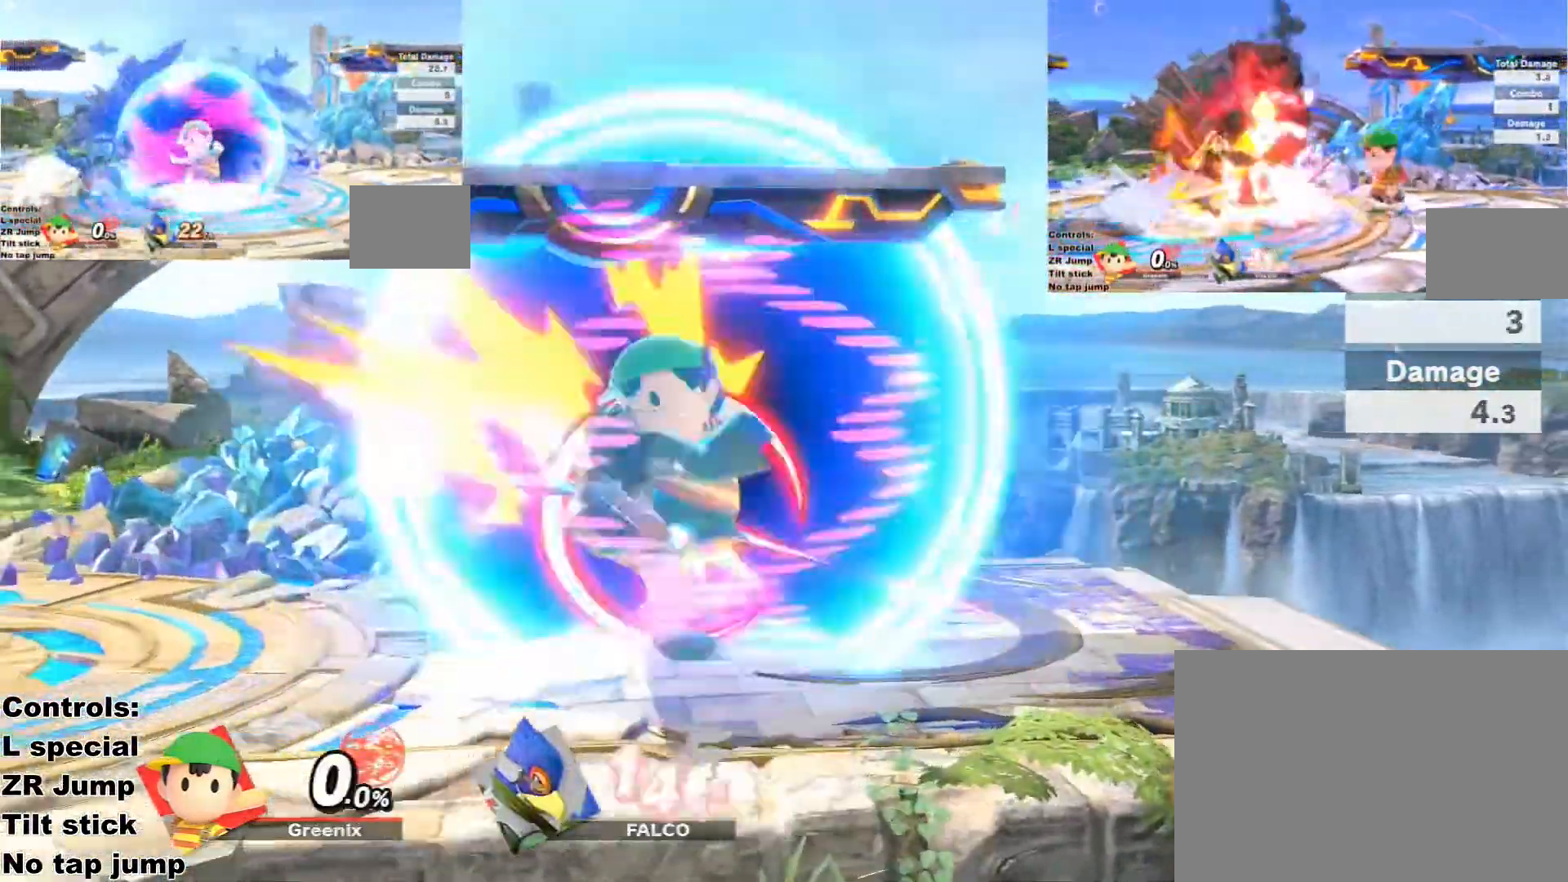
{"buttons": ["L1"], "left_stick": "down-left", "right_stick": "center", "events": [[267, "L2", "up"], [333, "L3", "up"], [400, "L1", "up"], [500, "L1", "down"]]}
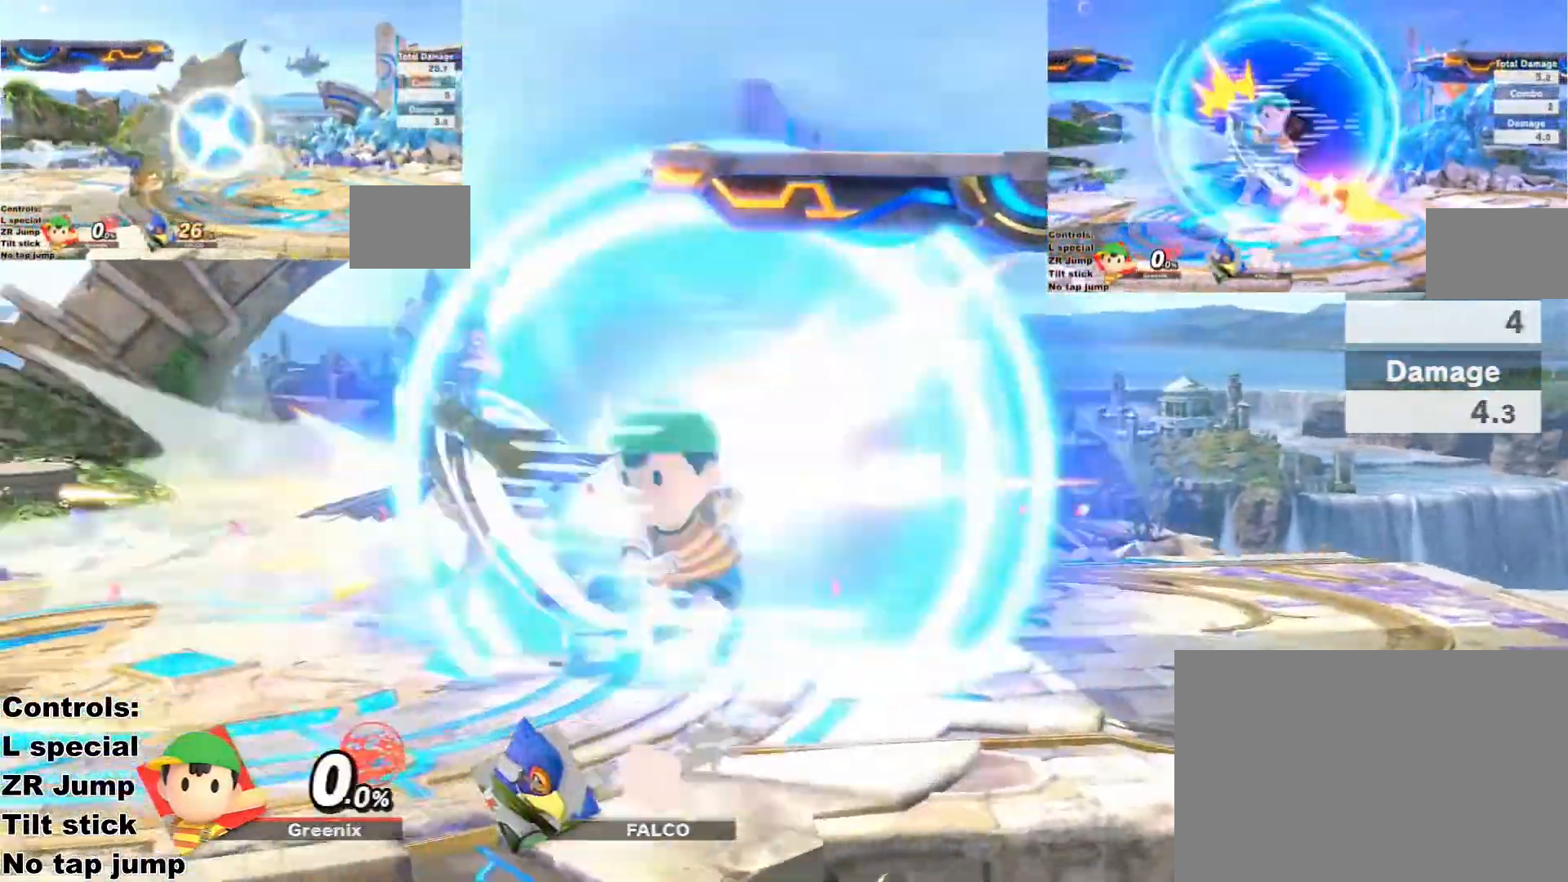
{"buttons": ["L1"], "left_stick": "center", "right_stick": "center", "events": [[233, "L3", "down"], [300, "left_stick", "left"], [333, "L3", "up"], [433, "left_stick", "center"]]}
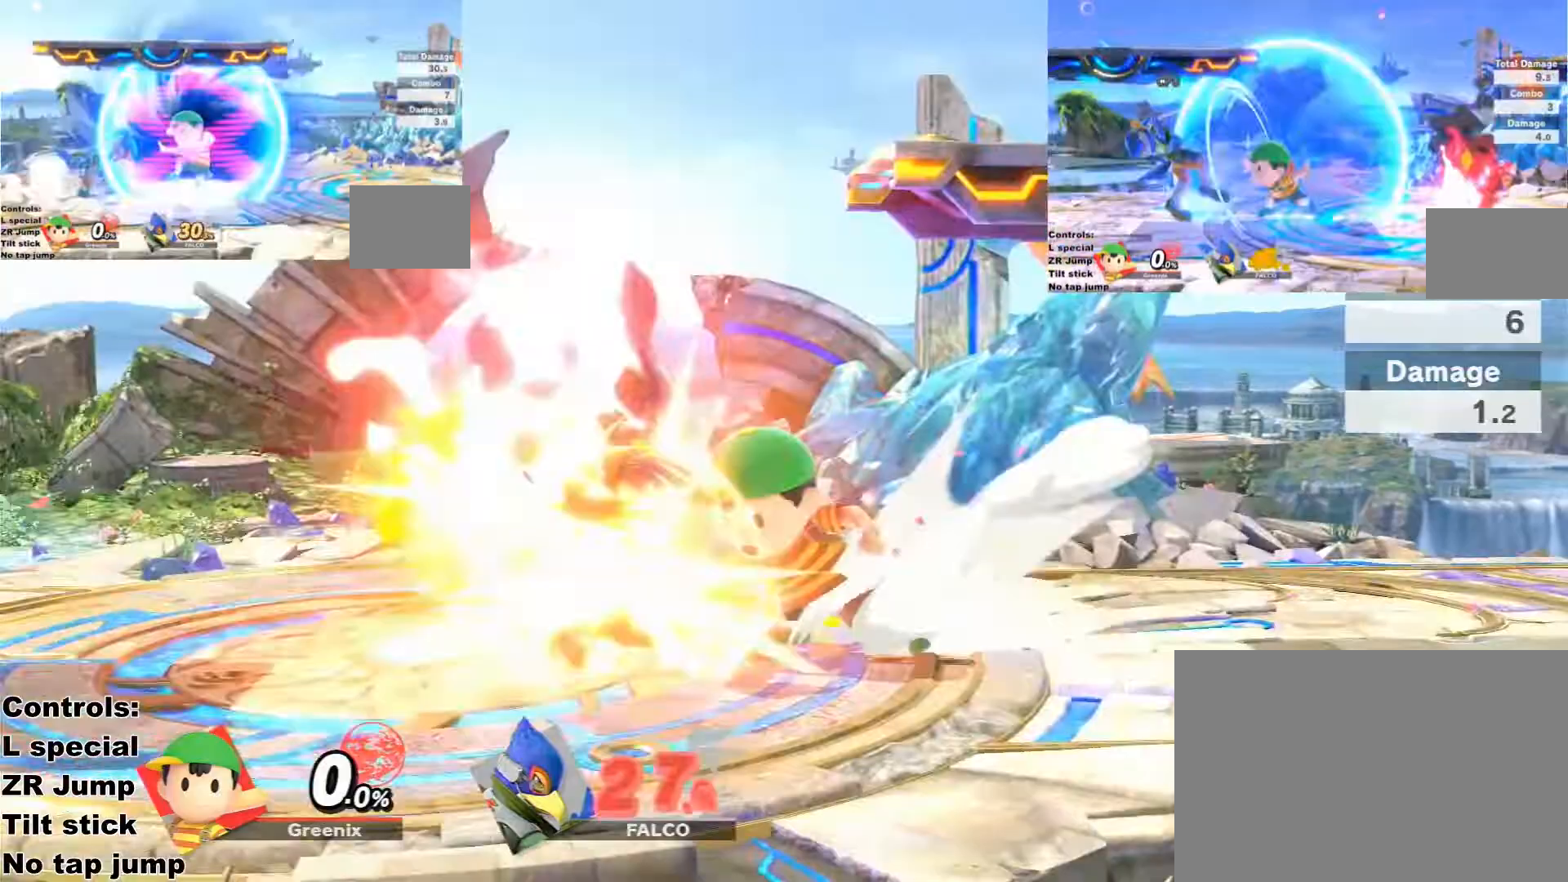
{"buttons": [], "left_stick": "left", "right_stick": "center", "events": [[67, "L1", "up"], [500, "left_stick", "left"]]}
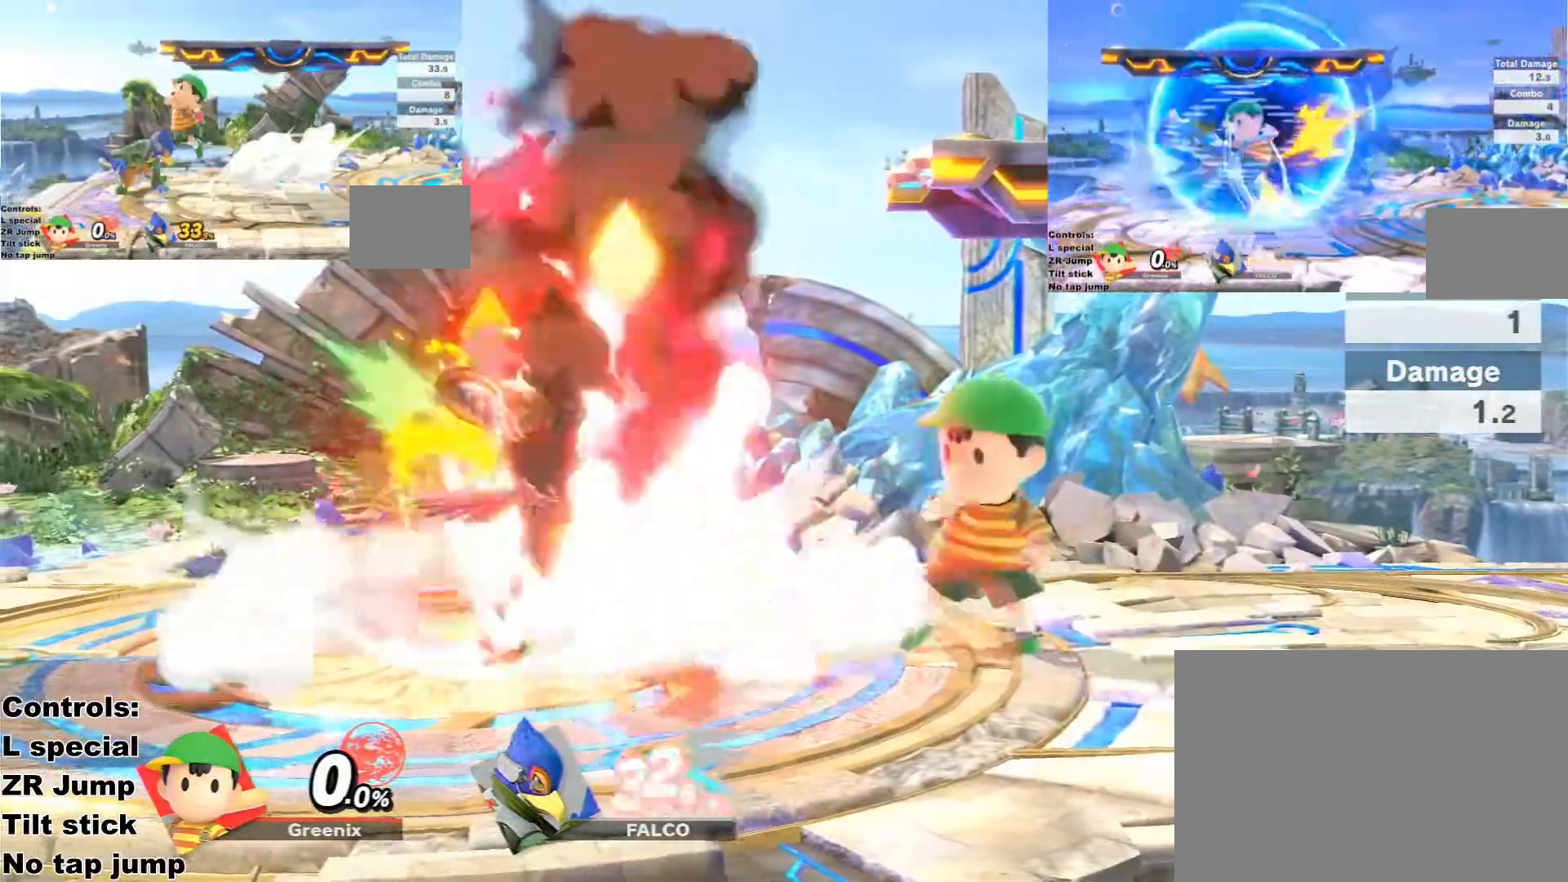
{"buttons": ["L1", "L3", "DPAD_DOWN"], "left_stick": "down-left", "right_stick": "center", "events": [[200, "Y", "down"], [200, "left_stick", "down-left"], [233, "Y", "up"], [300, "L1", "down"], [300, "L3", "down"], [400, "DPAD_DOWN", "down"]]}
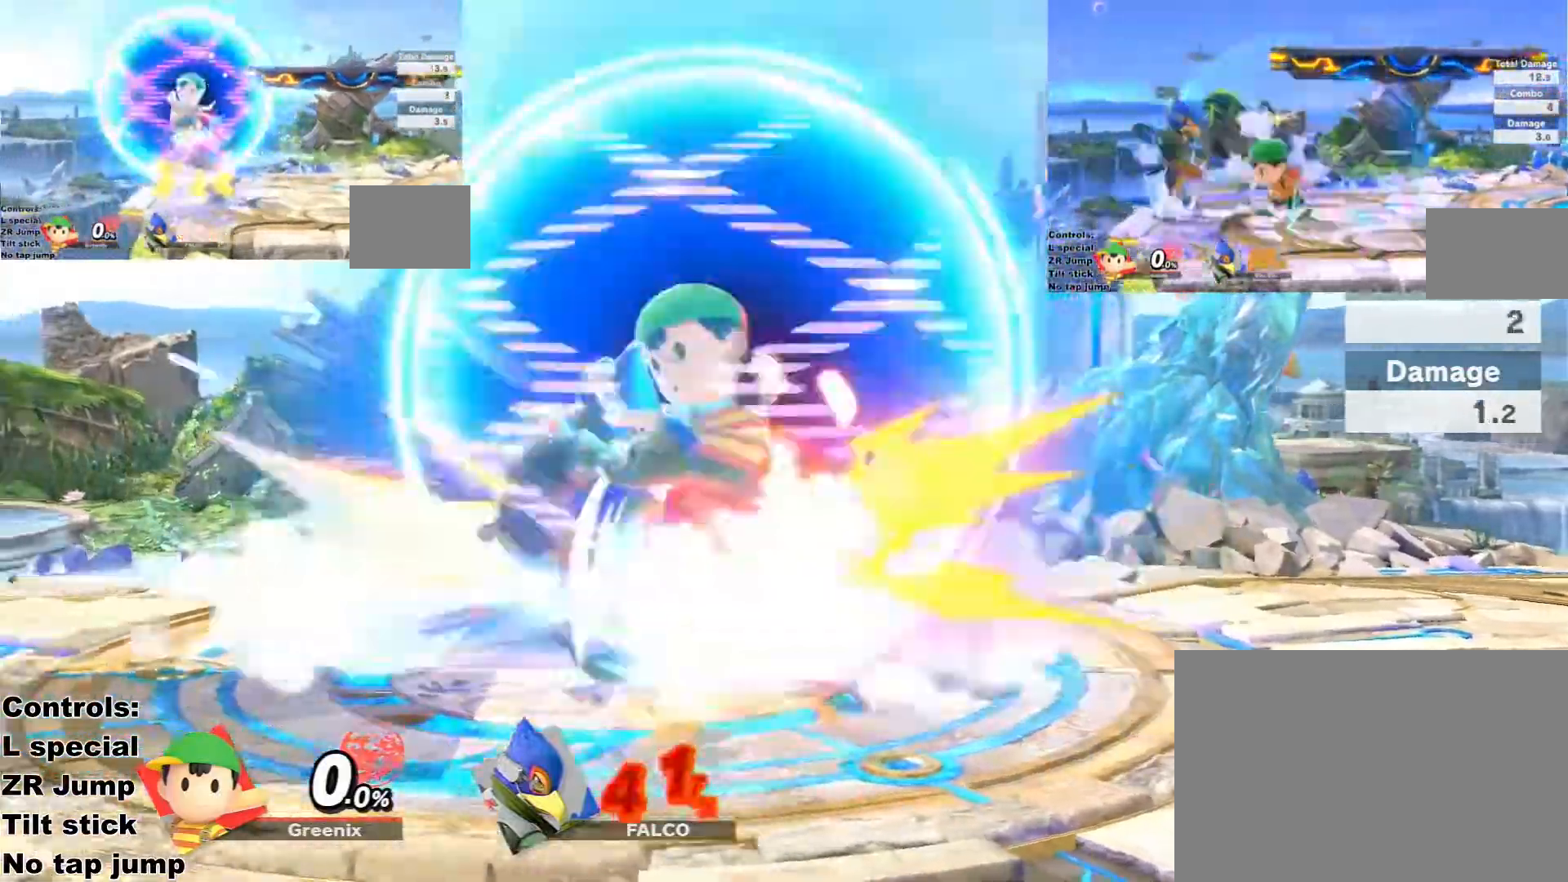
{"buttons": [], "left_stick": "left", "right_stick": "center", "events": [[33, "DPAD_DOWN", "up"], [400, "L1", "up"], [400, "L3", "up"], [400, "left_stick", "left"]]}
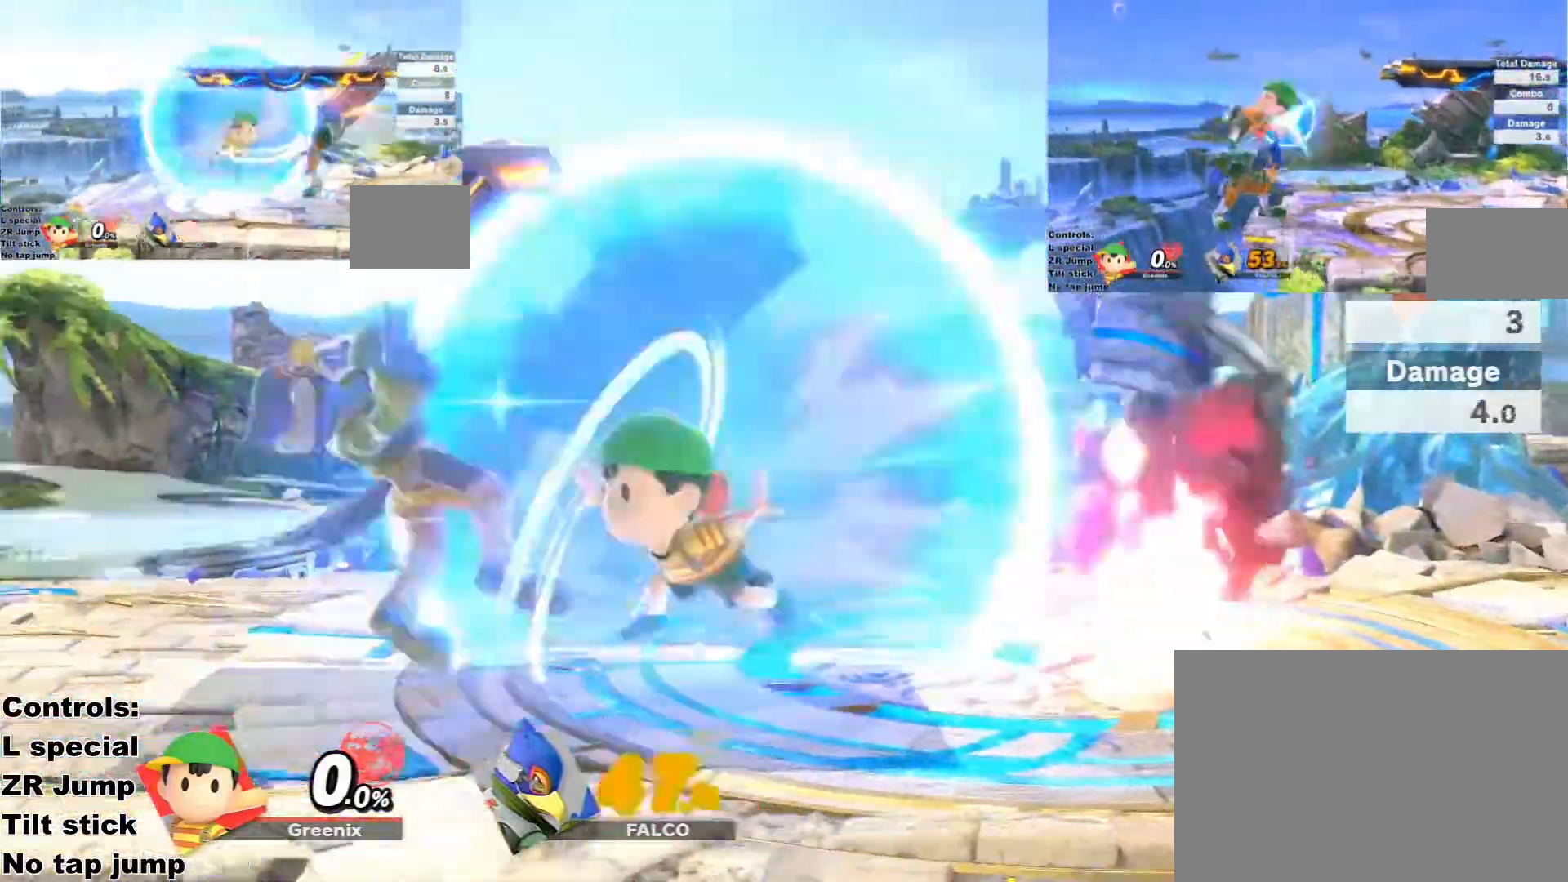
{"buttons": ["L1"], "left_stick": "center", "right_stick": "center"}
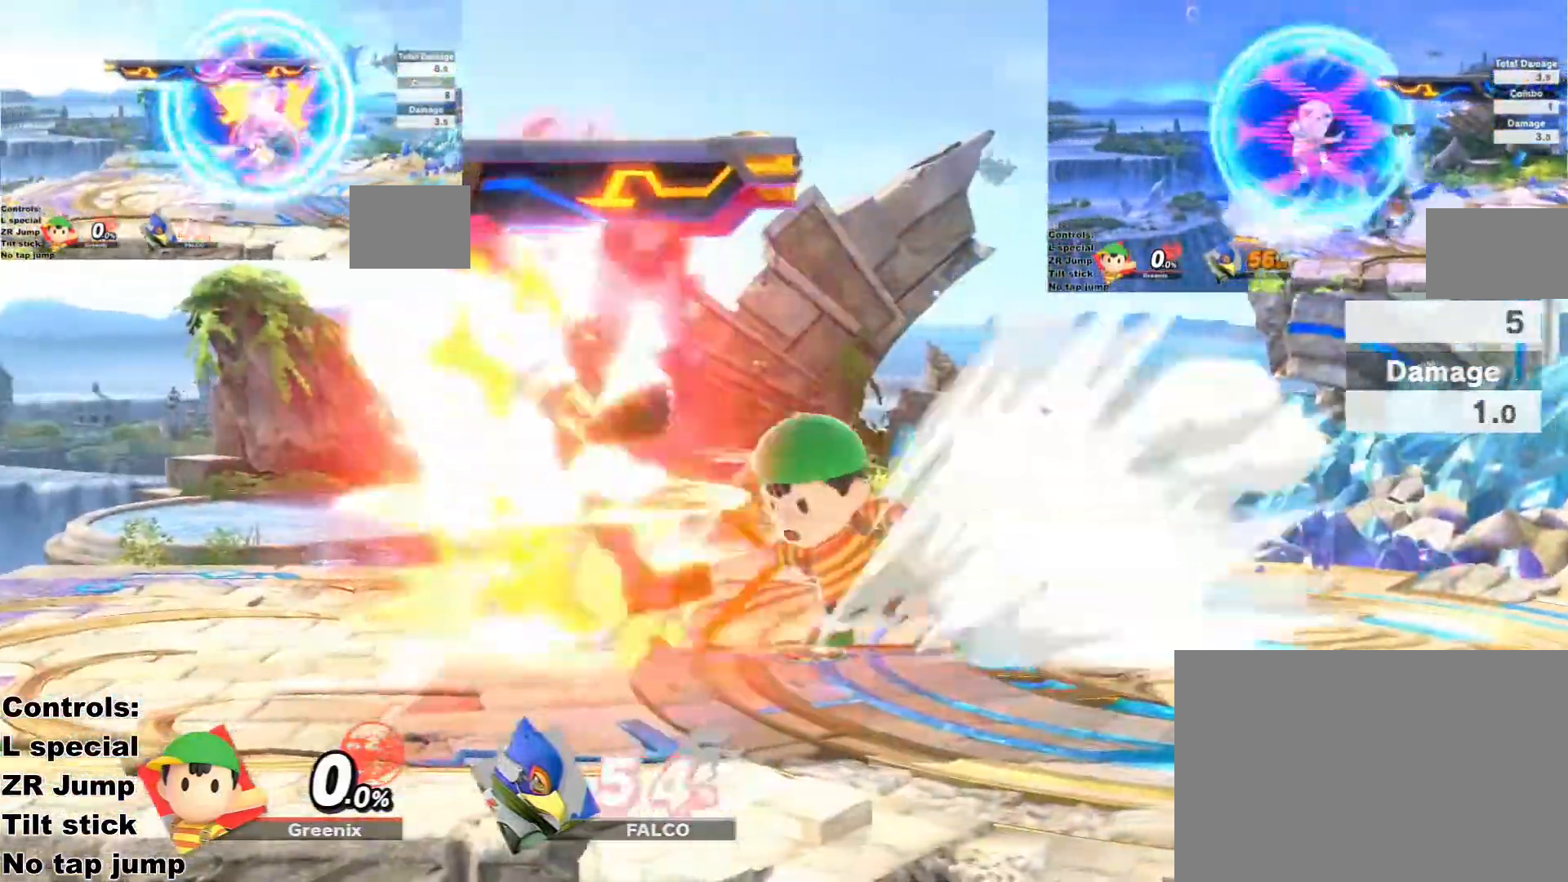
{"buttons": ["L1", "R1"], "left_stick": "left", "right_stick": "center", "events": [[200, "R1", "down"], [500, "left_stick", "left"]]}
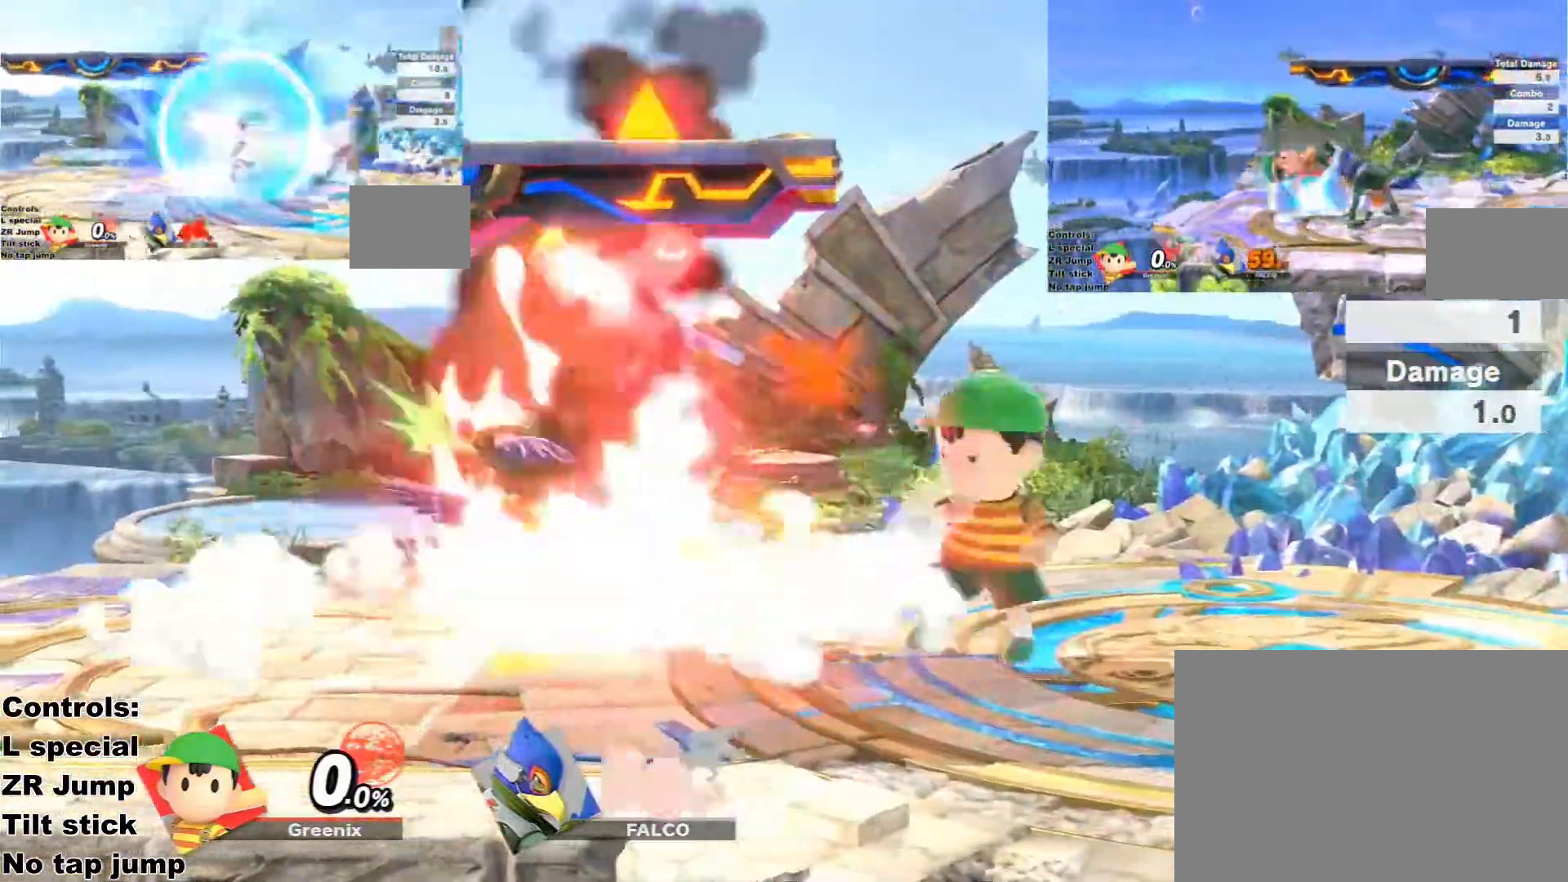
{"buttons": ["L1", "L3"], "left_stick": "down-left", "right_stick": "center"}
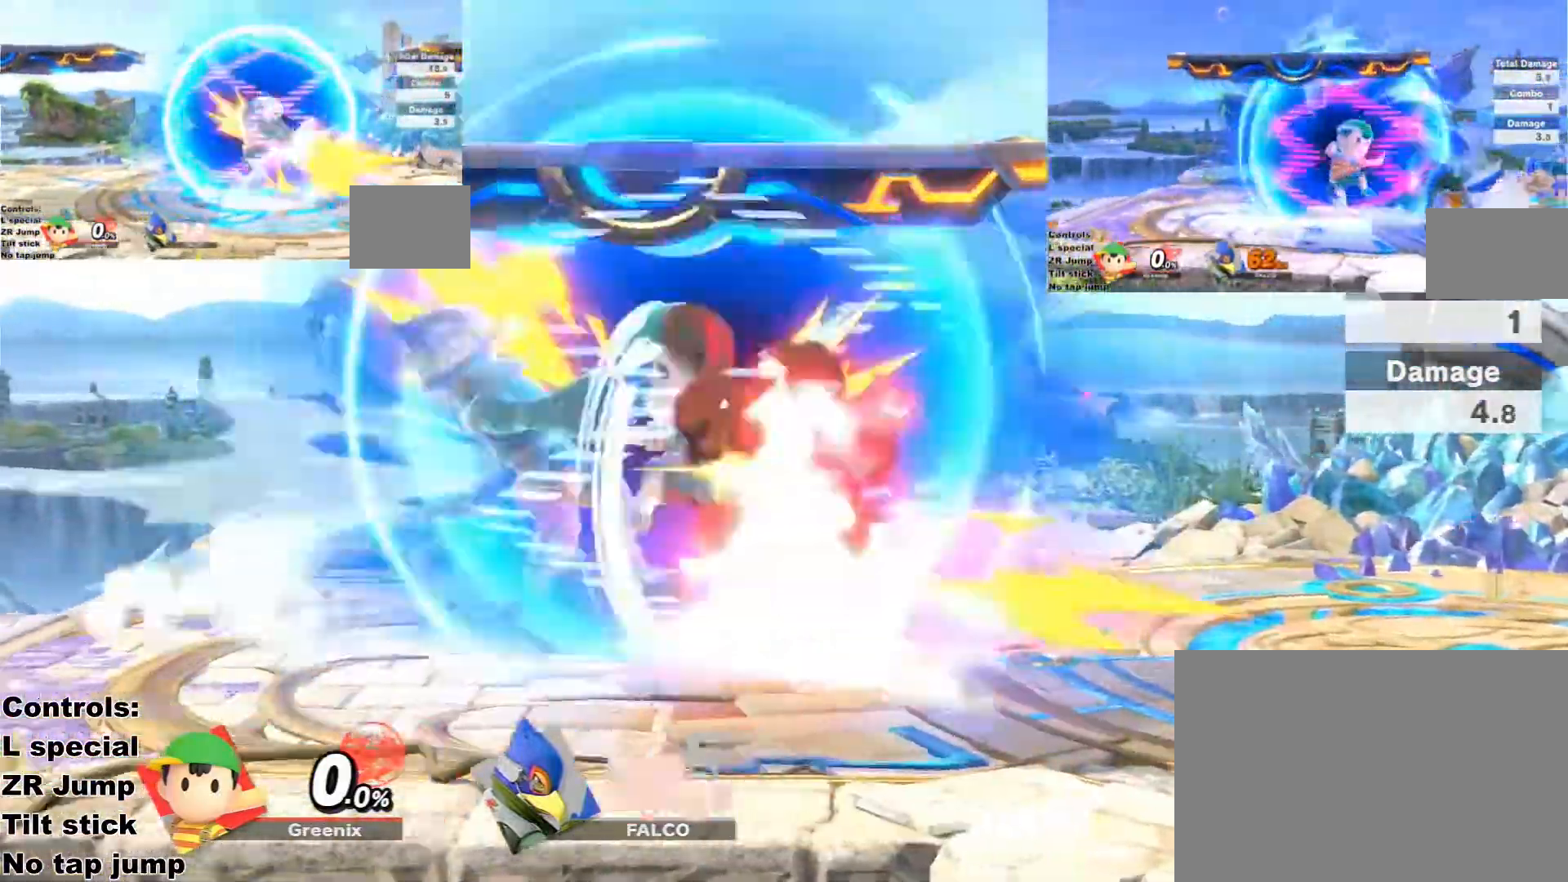
{"buttons": [], "left_stick": "center", "right_stick": "center"}
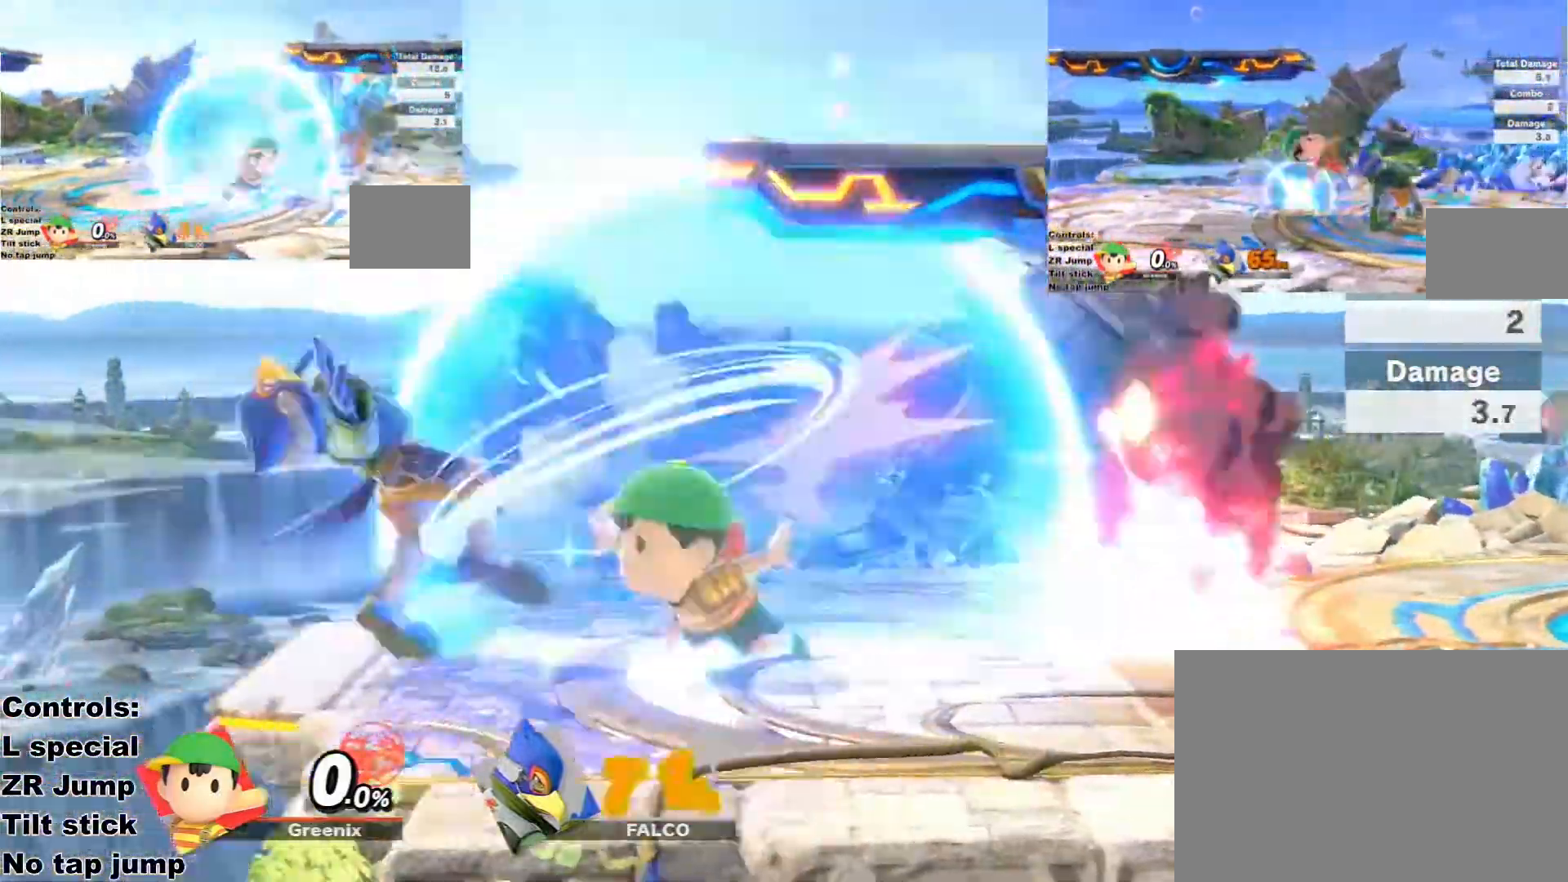
{"buttons": ["R2"], "left_stick": "left", "right_stick": "center", "events": [[100, "left_stick", "left"], [167, "L1", "down"], [233, "L1", "up"], [400, "R2", "down"], [433, "R2", "up"], [500, "R2", "down"]]}
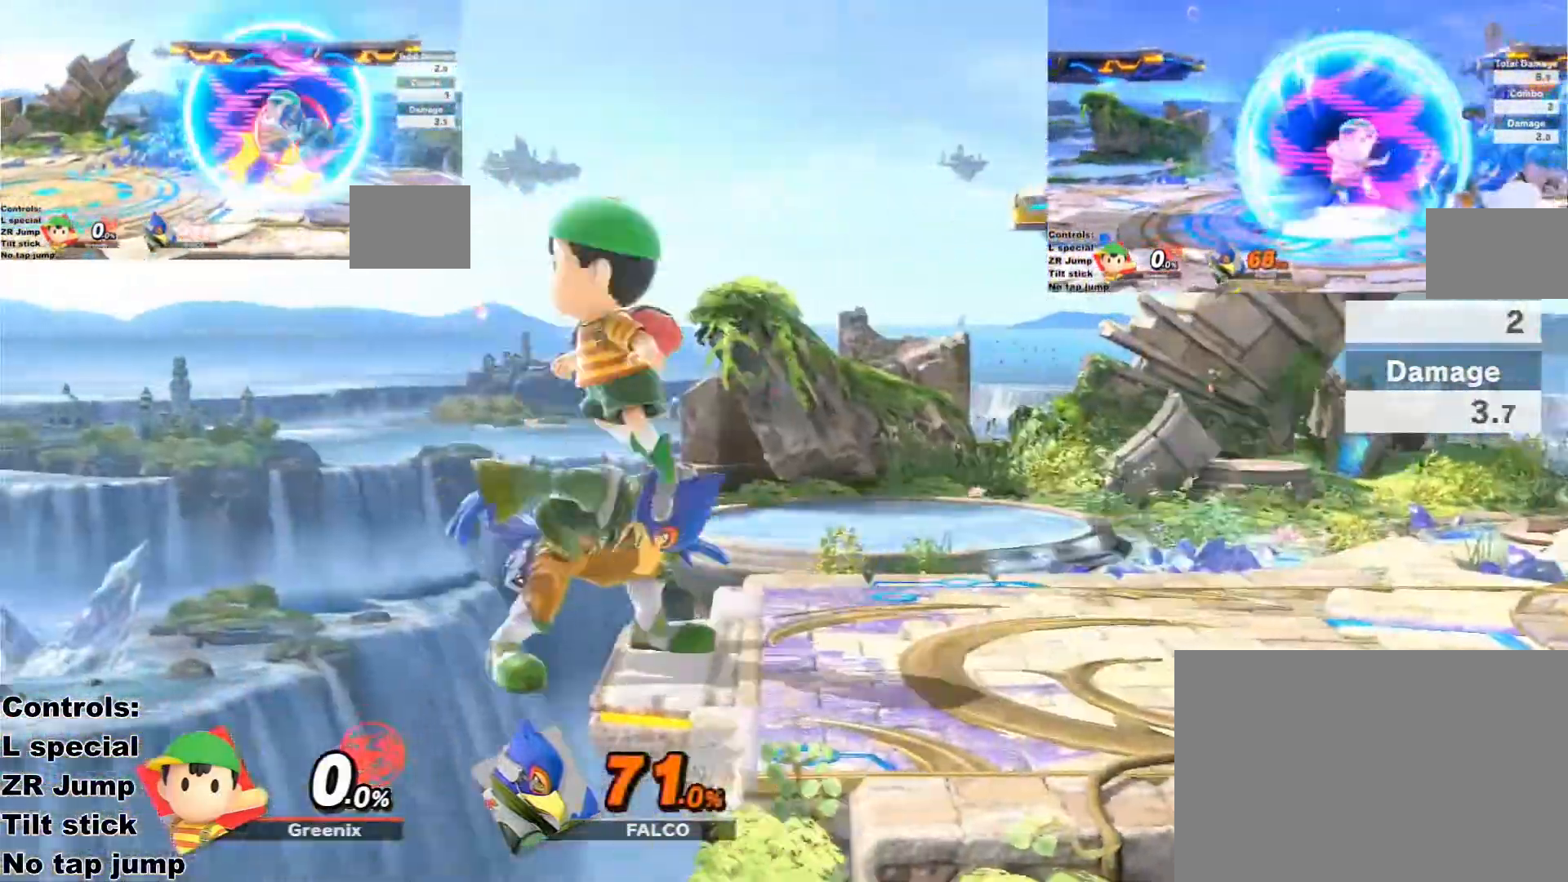
{"buttons": ["L1", "L3"], "left_stick": "down-right", "right_stick": "center", "events": [[67, "L1", "down"], [100, "L3", "down"], [100, "left_stick", "down-right"], [200, "R2", "up"], [400, "DPAD_DOWN", "down"], [500, "DPAD_DOWN", "up"]]}
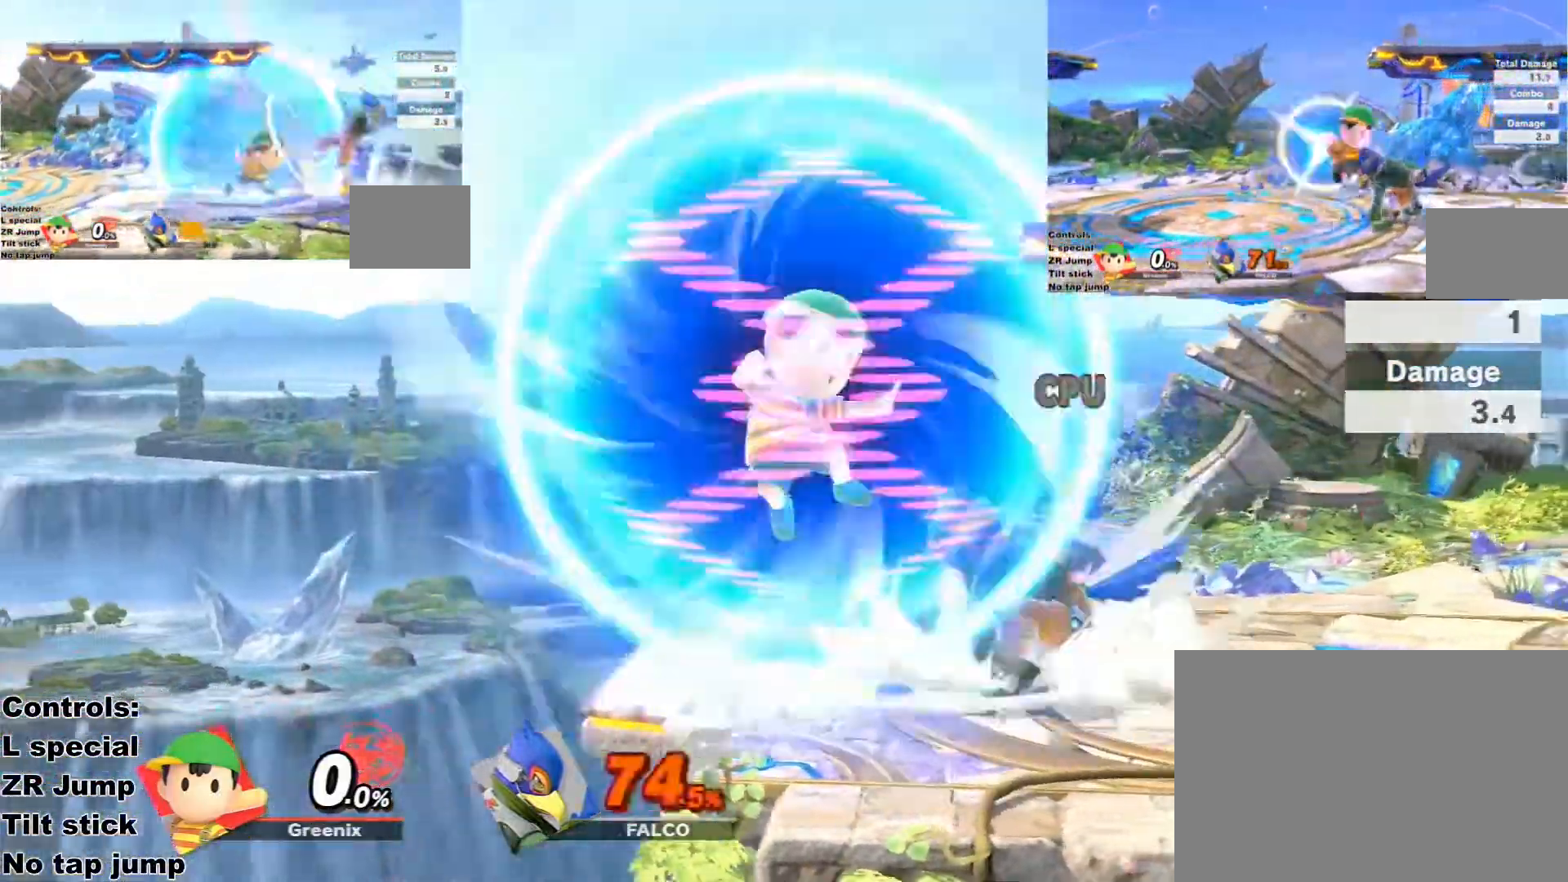
{"buttons": ["Y"], "left_stick": "down-right", "right_stick": "center", "events": [[200, "L3", "up"], [233, "L1", "up"], [233, "left_stick", "center"], [400, "R2", "down"], [400, "left_stick", "down-right"], [433, "R2", "up"], [500, "Y", "down"]]}
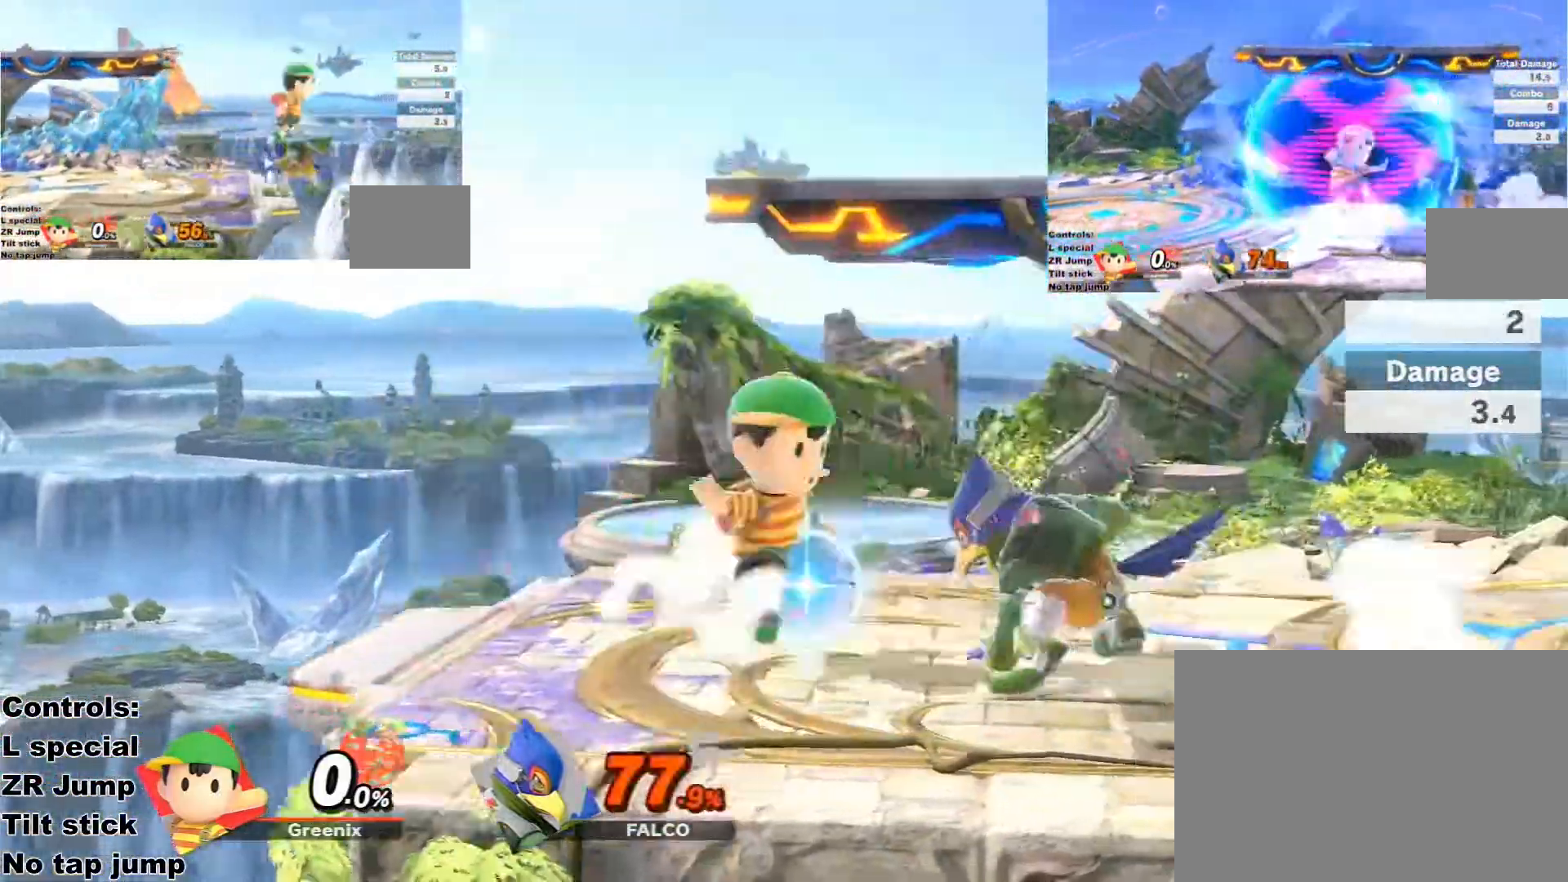
{"buttons": ["L1", "L3"], "left_stick": "down-right", "right_stick": "center", "events": [[33, "L1", "down"], [33, "Y", "up"], [100, "L3", "down"], [200, "L3", "up"], [200, "left_stick", "up"], [267, "DPAD_LEFT", "down"], [267, "L3", "down"], [267, "left_stick", "down-right"], [300, "L1", "up"], [400, "L1", "down"], [500, "DPAD_LEFT", "up"]]}